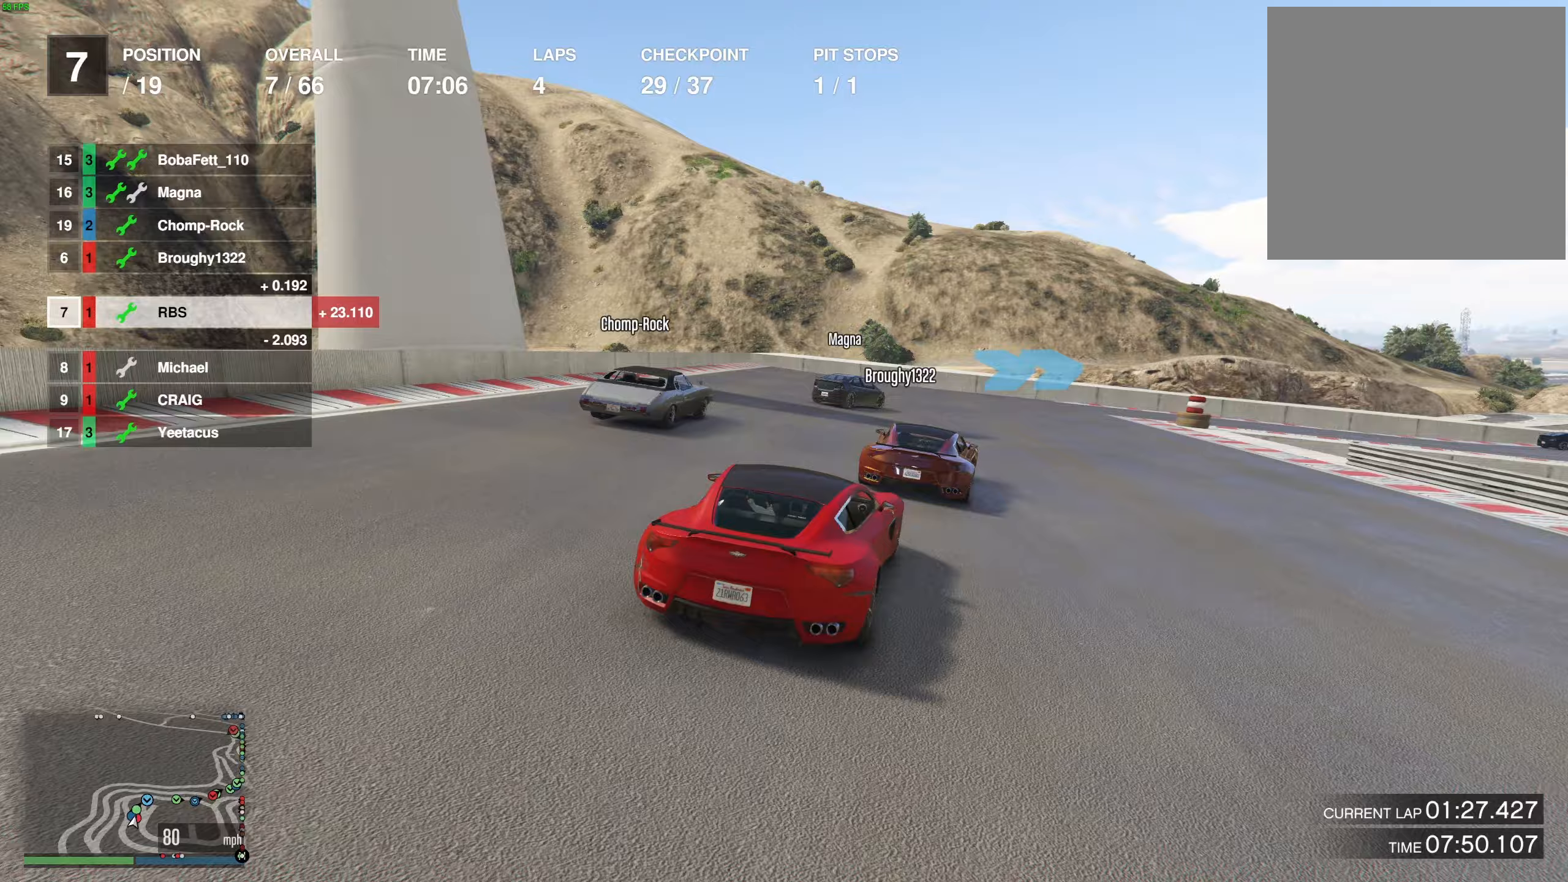
Gameplay with a controller (Xbox layout); each line is a JSON object with the inputs held at the frame after it. "events" lists button and stick changes between this image and that frame as [ms after this image, input, new state], when the widget could be followed in between.
{"buttons": [], "left_stick": "right", "right_stick": "center", "events": [[33, "left_stick", "center"], [283, "R2", "up"], [283, "left_stick", "right"], [433, "left_stick", "center"], [500, "left_stick", "right"]]}
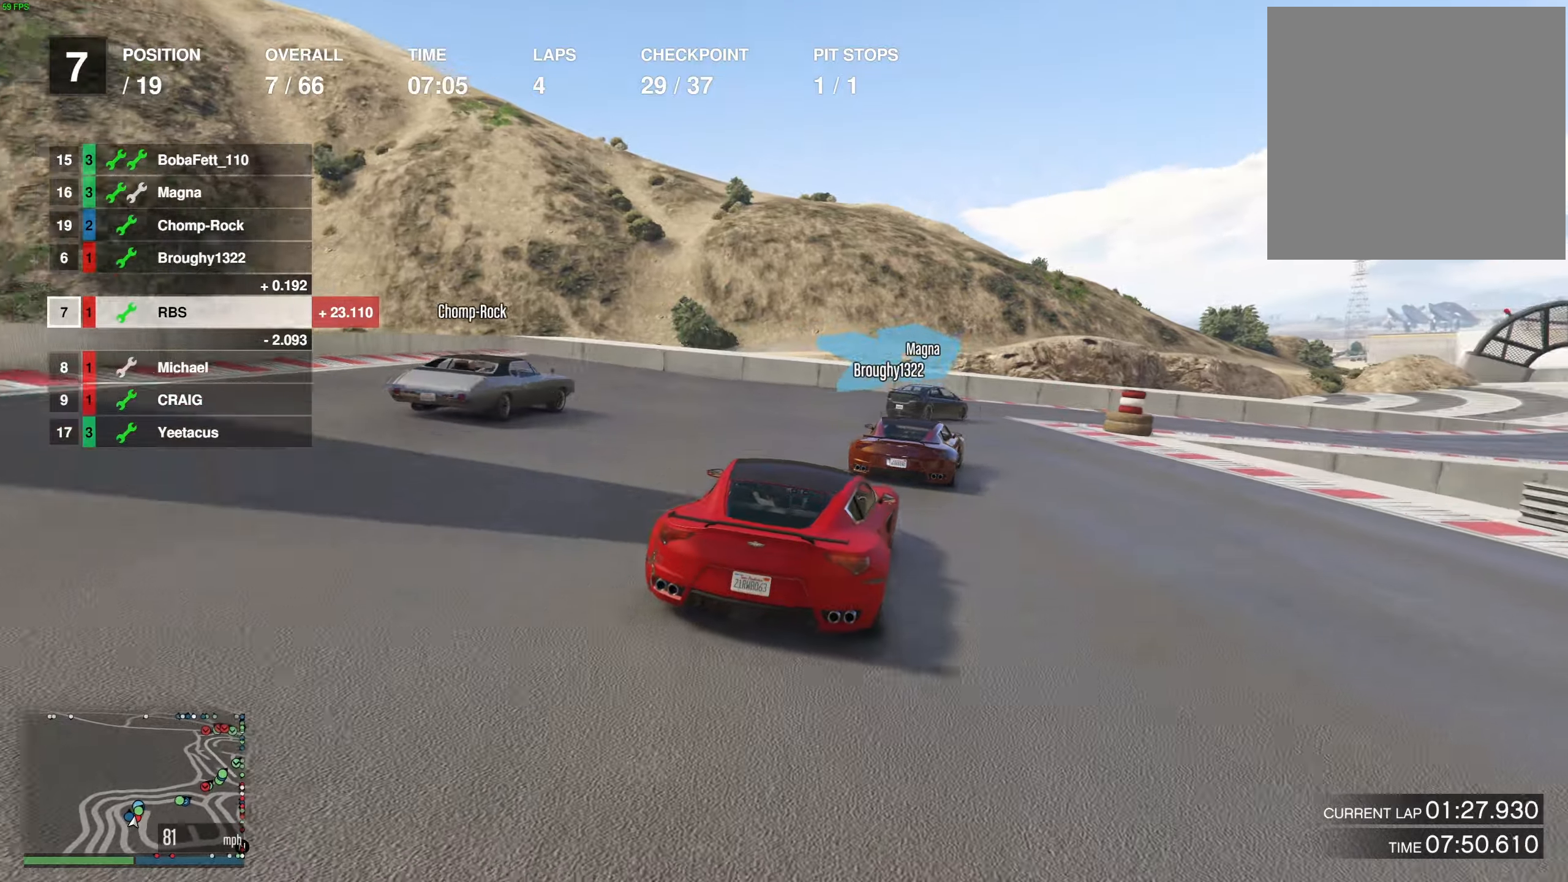
{"buttons": ["R2"], "left_stick": "center", "right_stick": "center", "events": [[33, "R2", "down"], [183, "R2", "up"], [233, "left_stick", "center"], [250, "R2", "down"], [283, "left_stick", "right"], [367, "R2", "up"], [450, "R2", "down"], [467, "left_stick", "center"]]}
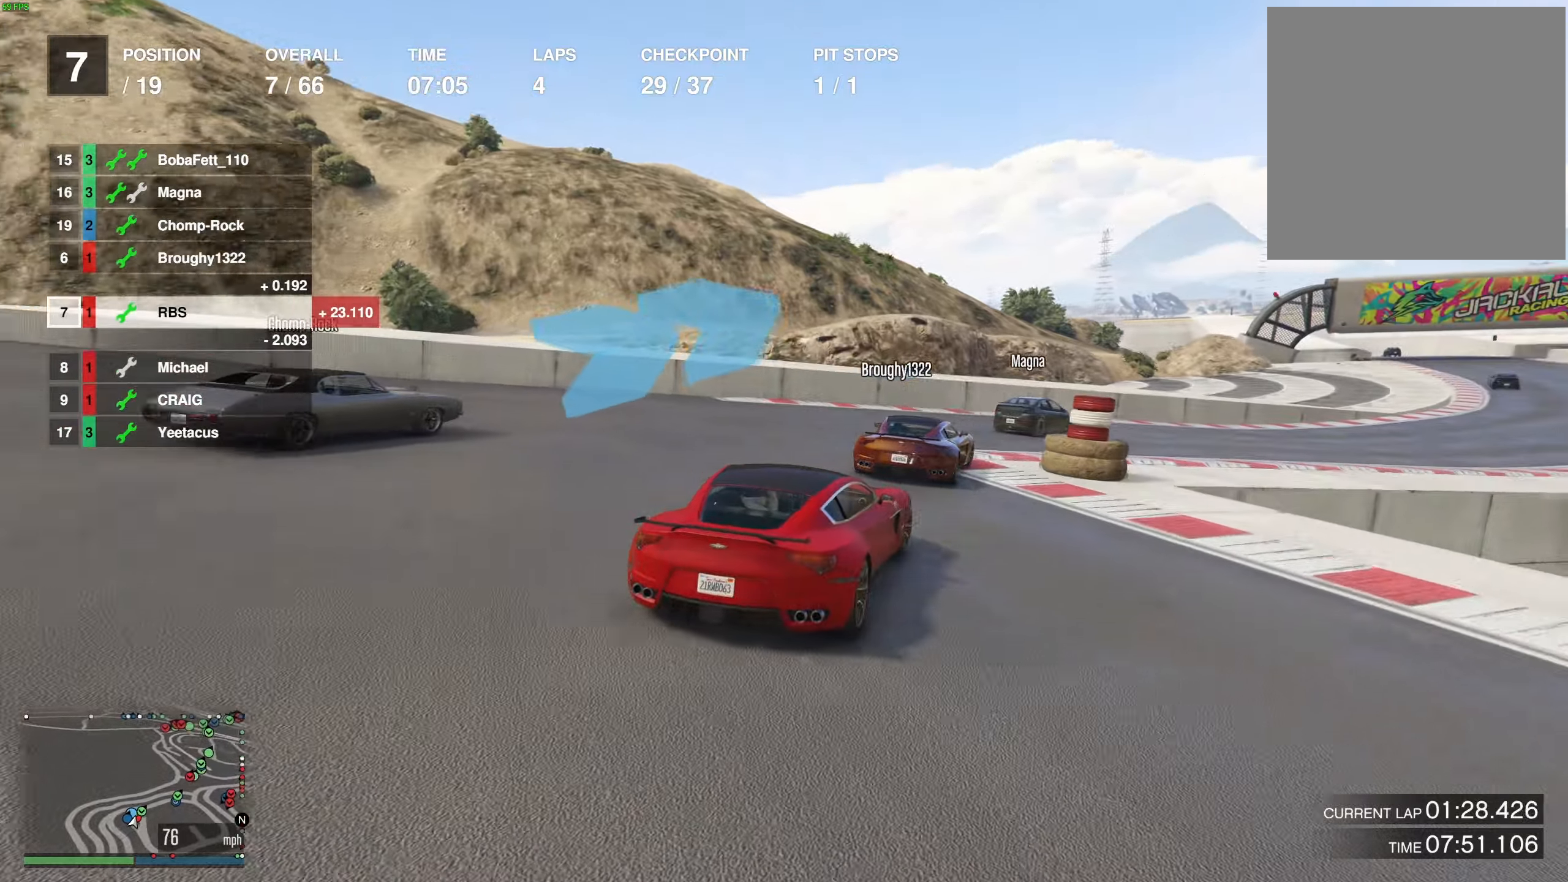
{"buttons": ["R2"], "left_stick": "right", "right_stick": "center", "events": [[50, "left_stick", "right"], [183, "left_stick", "center"], [250, "left_stick", "right"], [433, "left_stick", "center"], [500, "left_stick", "right"]]}
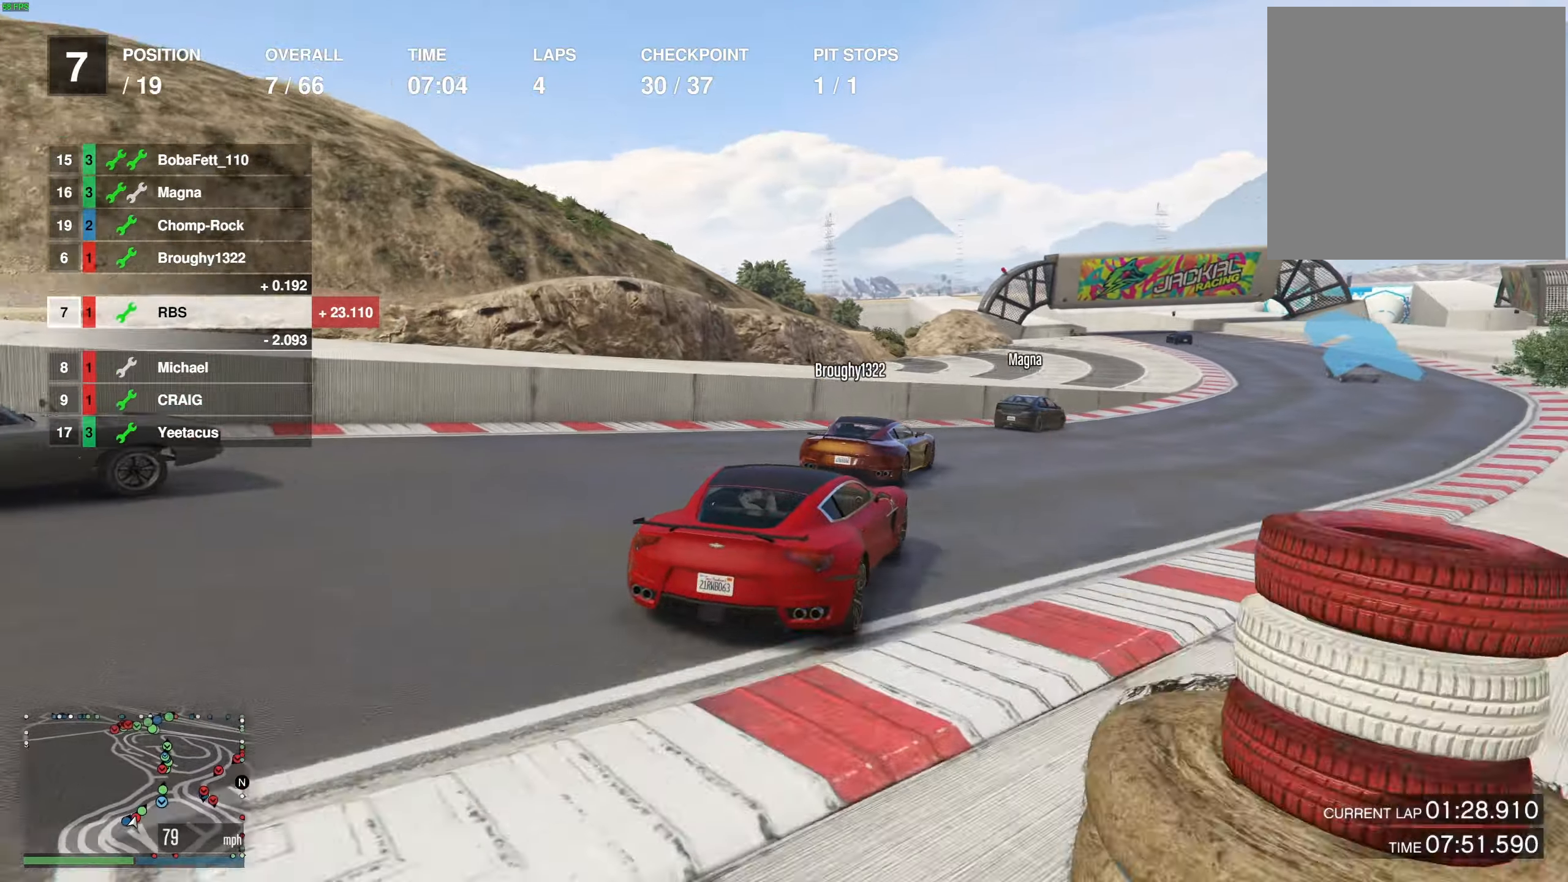
{"buttons": [], "left_stick": "right", "right_stick": "center", "events": [[117, "left_stick", "center"], [250, "left_stick", "up-right"], [367, "left_stick", "right"], [500, "R2", "up"]]}
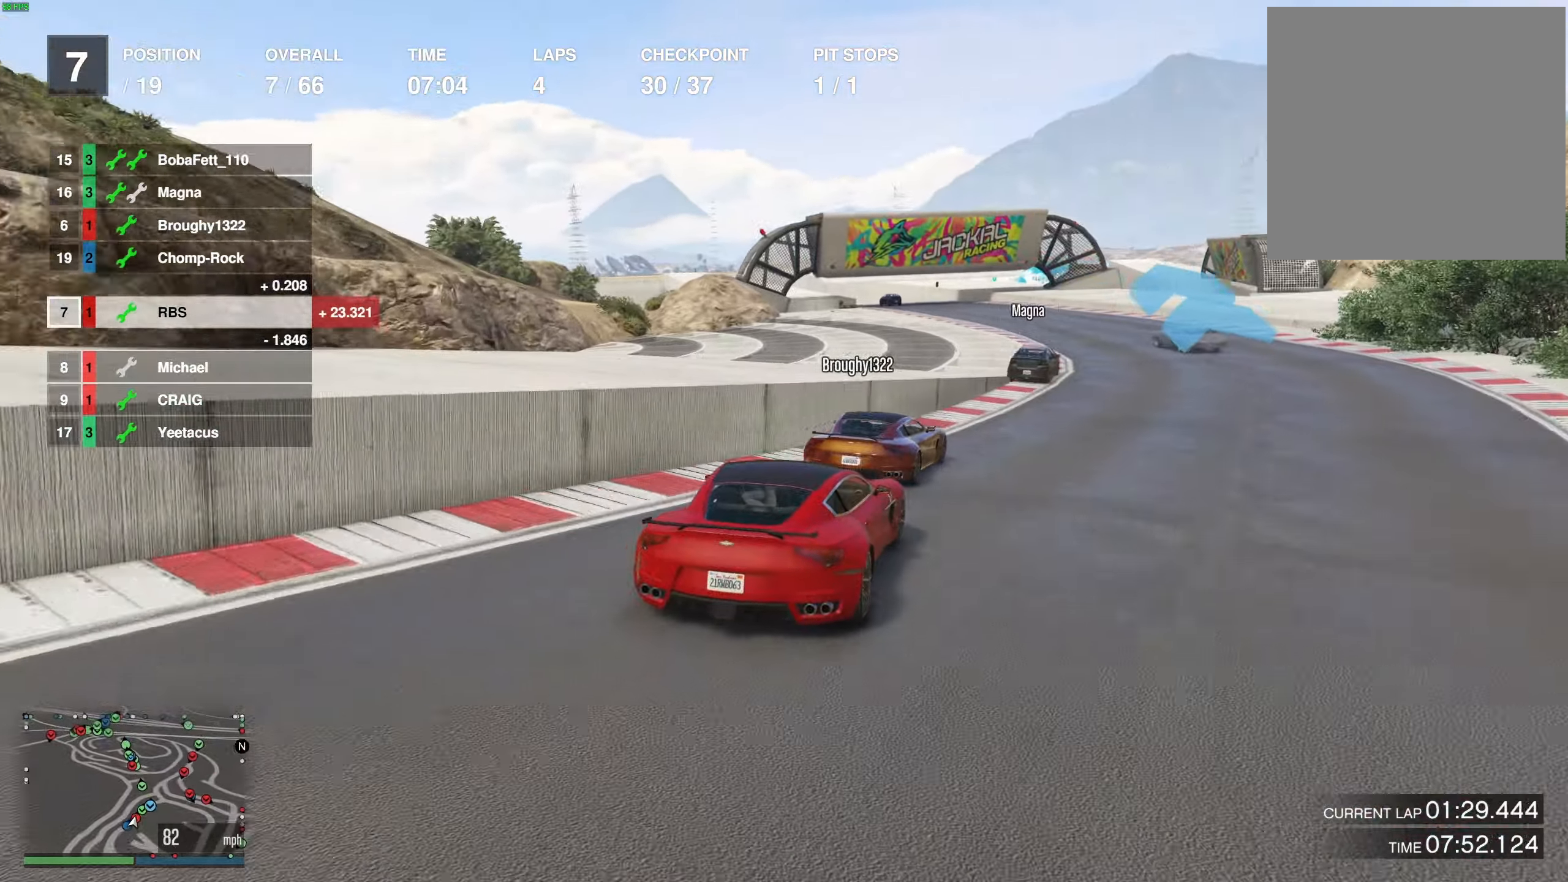
{"buttons": ["R2"], "left_stick": "left", "right_stick": "center", "events": [[100, "left_stick", "center"], [150, "R2", "down"], [433, "left_stick", "left"]]}
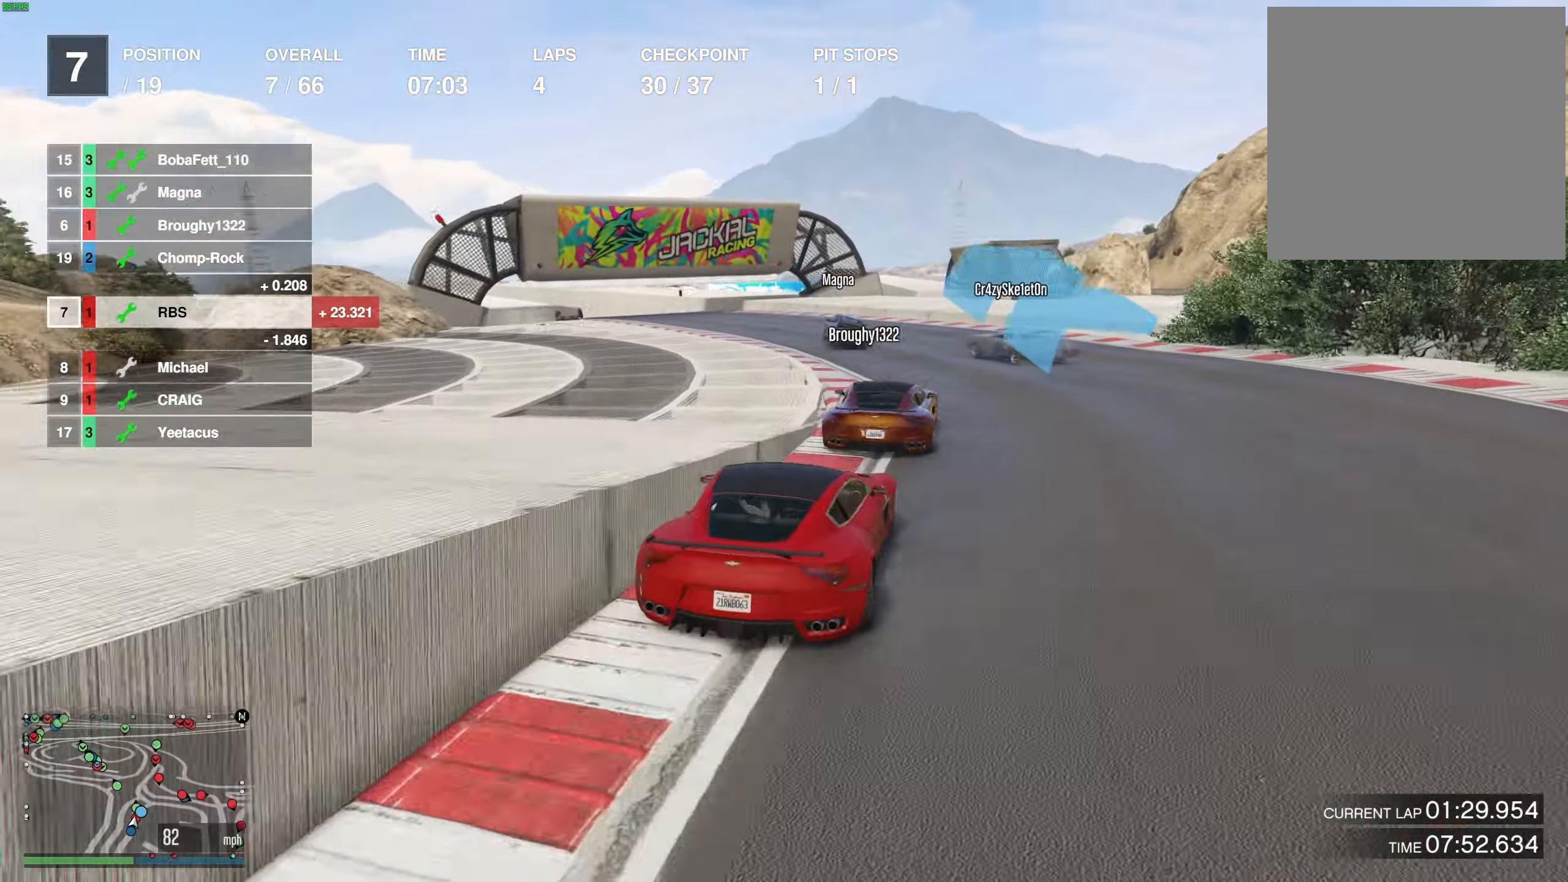
{"buttons": ["R2"], "left_stick": "center", "right_stick": "center", "events": [[50, "left_stick", "center"], [117, "left_stick", "left"], [283, "left_stick", "center"], [350, "left_stick", "left"], [500, "left_stick", "center"]]}
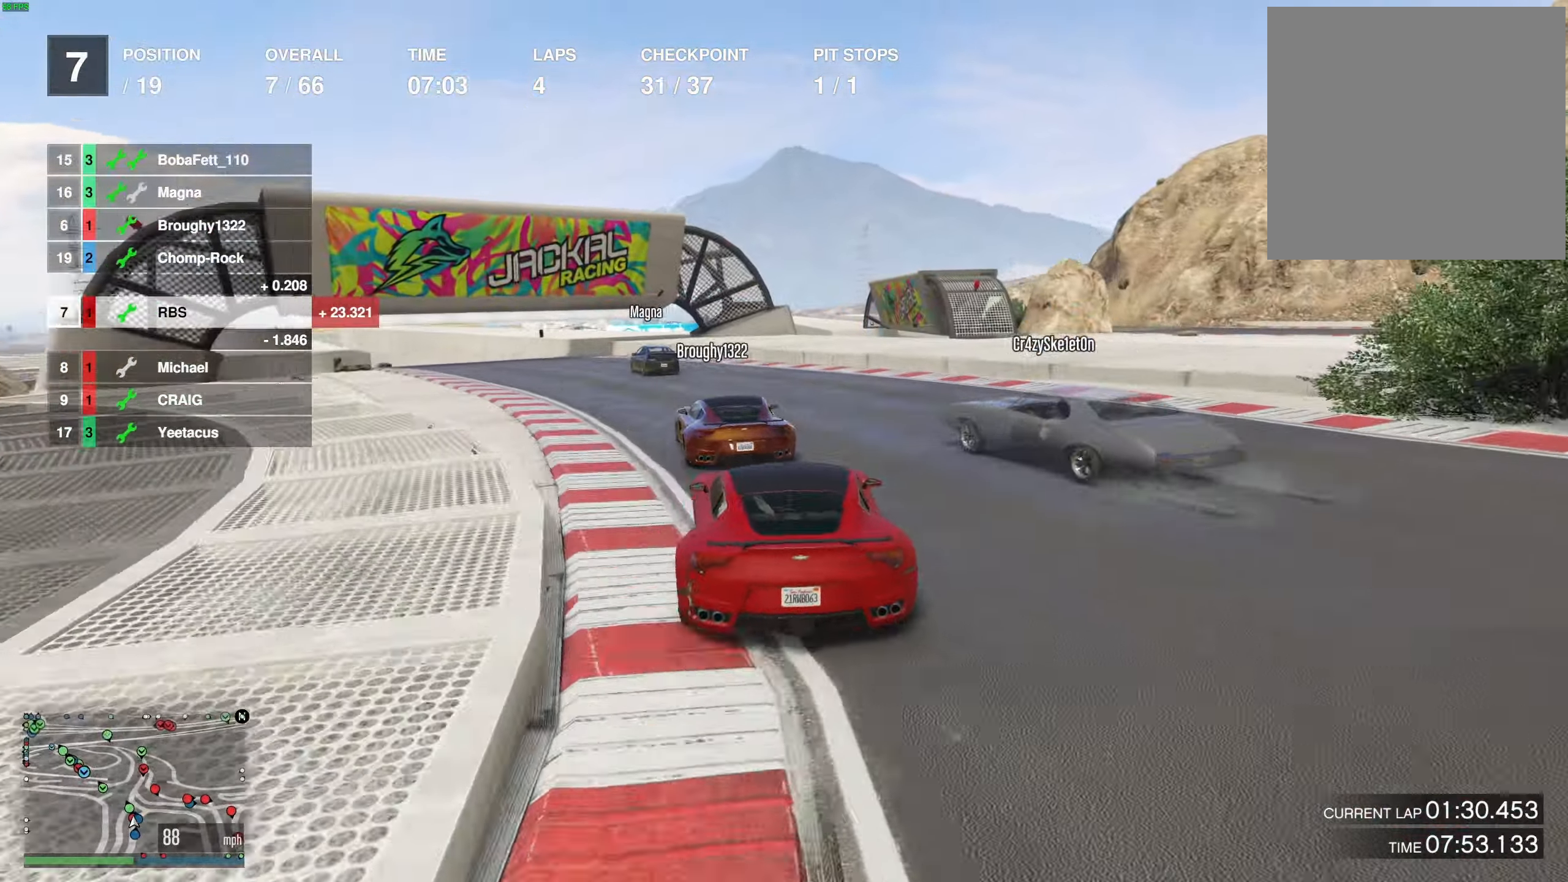
{"buttons": ["R2"], "left_stick": "left", "right_stick": "center", "events": [[50, "left_stick", "left"], [183, "left_stick", "down"], [250, "left_stick", "up-left"], [383, "left_stick", "down"], [433, "left_stick", "center"], [500, "left_stick", "left"]]}
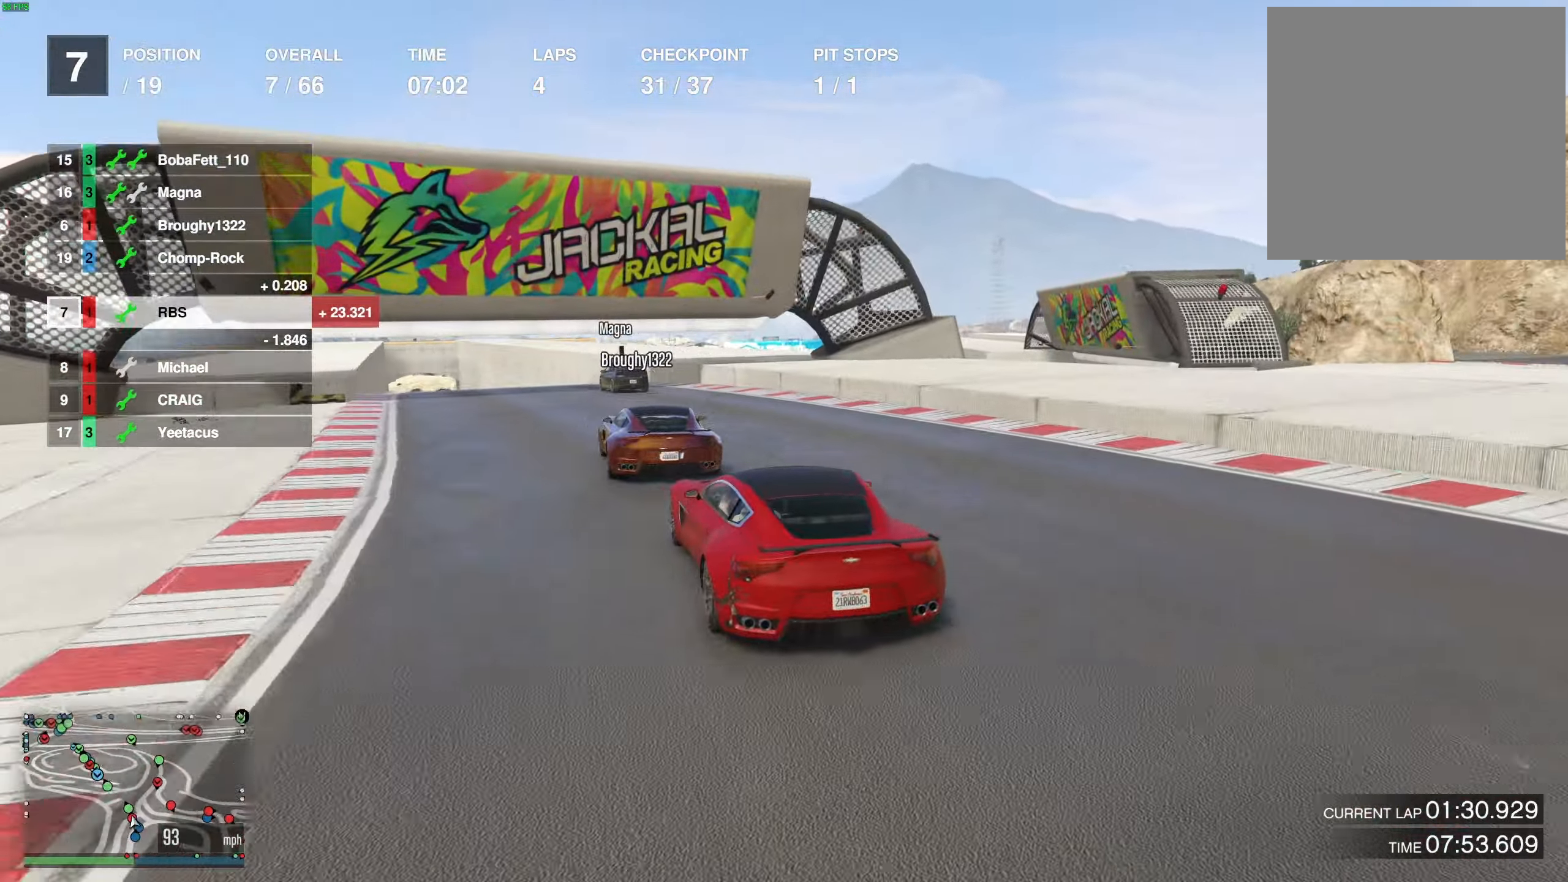
{"buttons": ["R2"], "left_stick": "center", "right_stick": "center", "events": [[167, "left_stick", "center"], [233, "left_stick", "right"], [333, "left_stick", "center"], [383, "left_stick", "left"], [433, "left_stick", "center"]]}
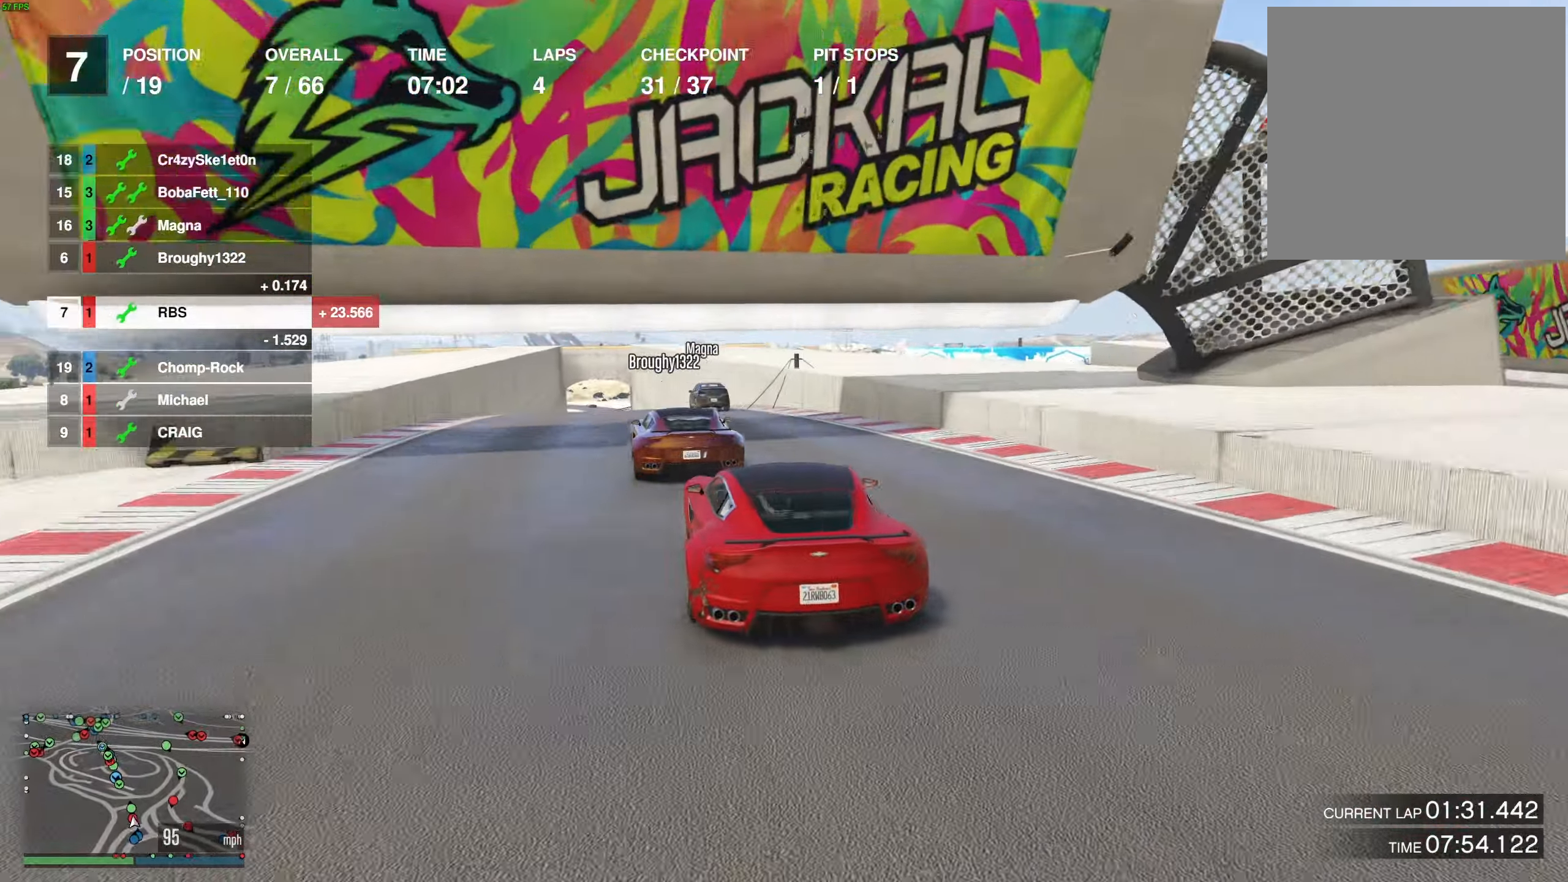
{"buttons": ["R2"], "left_stick": "center", "right_stick": "center", "events": [[167, "left_stick", "left"], [283, "left_stick", "center"]]}
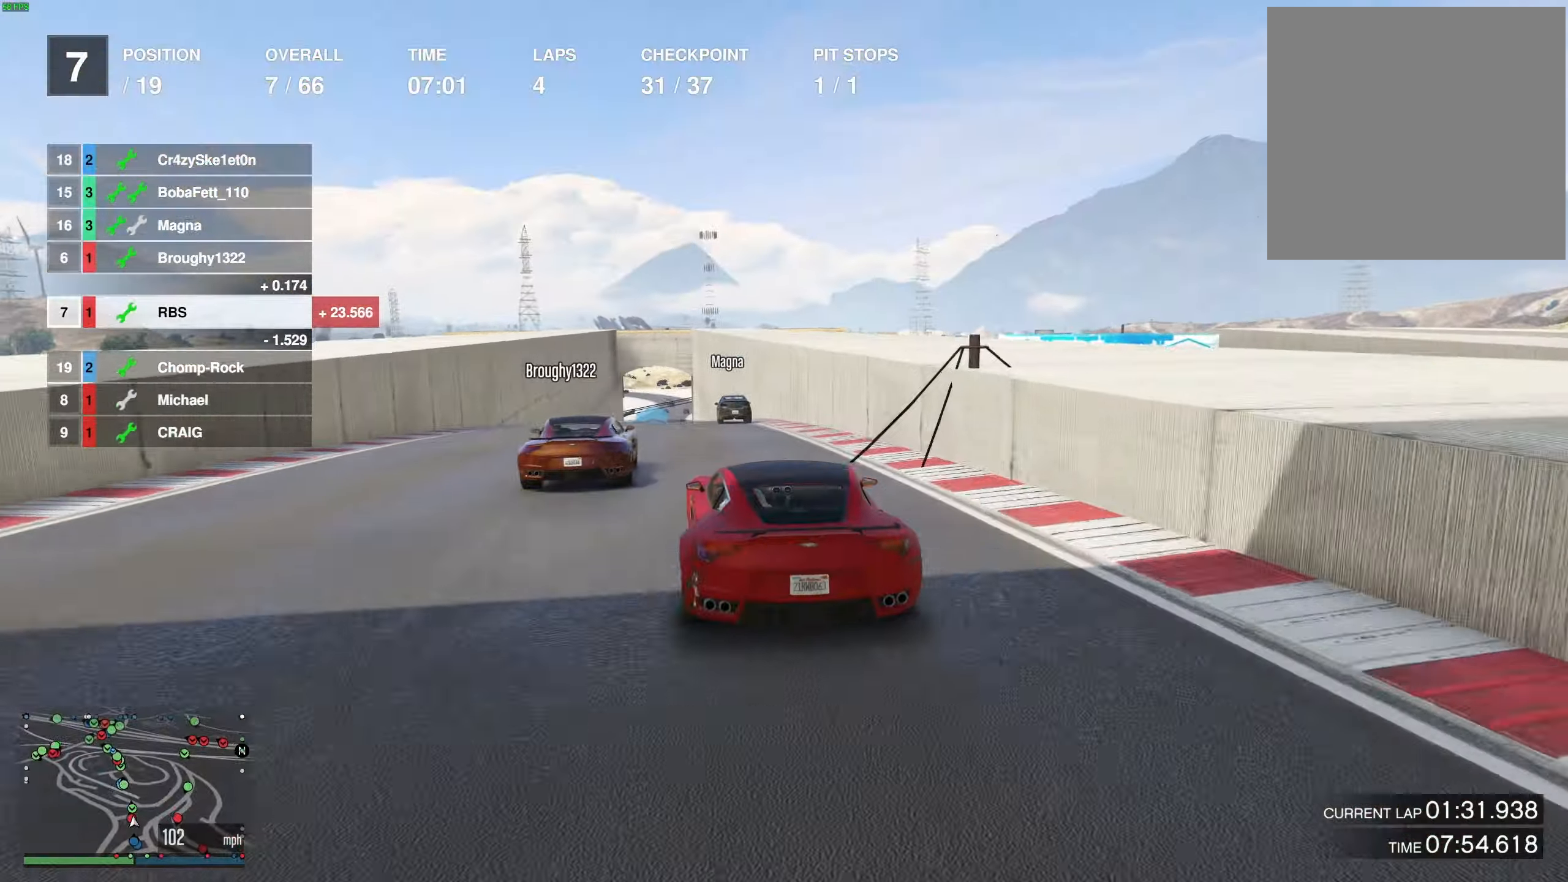
{"buttons": ["Y", "R2"], "left_stick": "center", "right_stick": "center", "events": [[83, "left_stick", "left"], [200, "left_stick", "center"], [500, "Y", "down"]]}
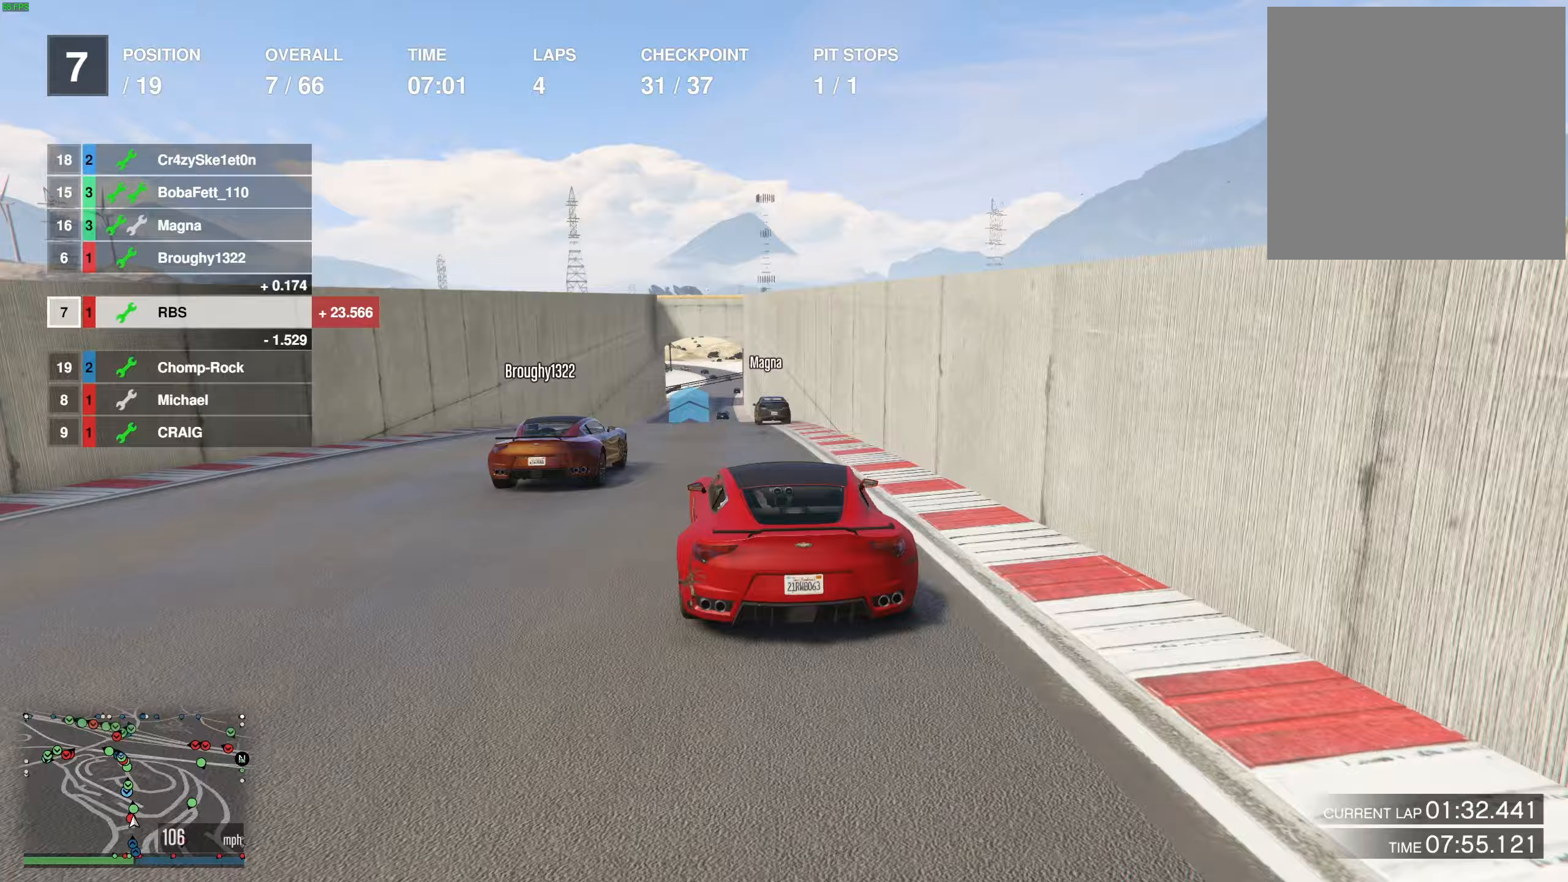
{"buttons": ["R2"], "left_stick": "center", "right_stick": "center", "events": [[67, "Y", "up"], [133, "Y", "down"], [200, "Y", "up"]]}
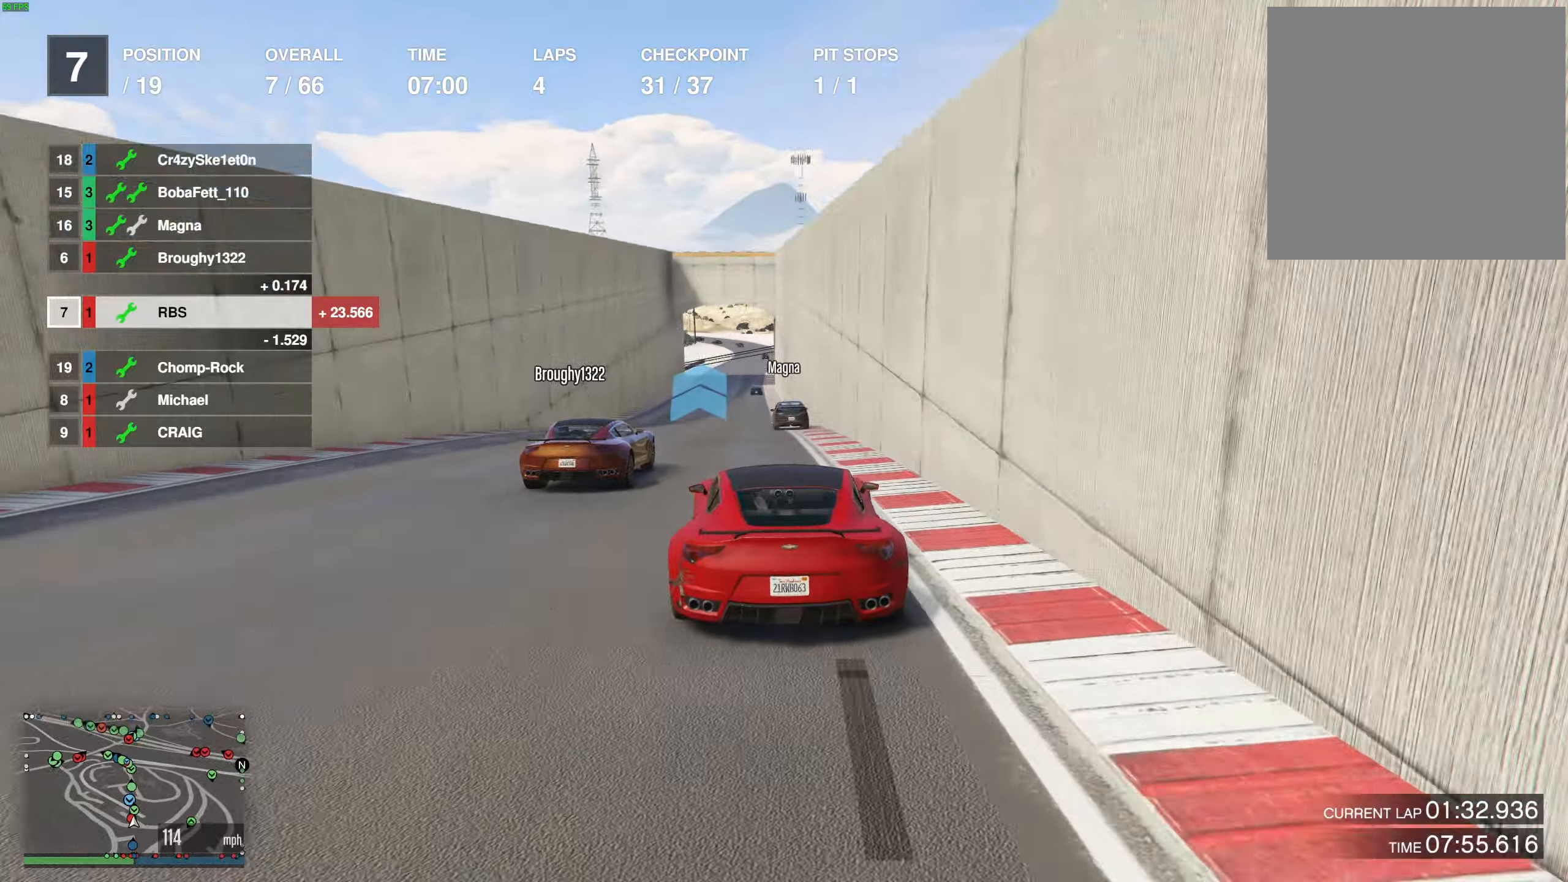
{"buttons": ["R2"], "left_stick": "center", "right_stick": "center", "events": [[233, "left_stick", "left"], [283, "left_stick", "center"], [400, "left_stick", "left"], [483, "left_stick", "center"]]}
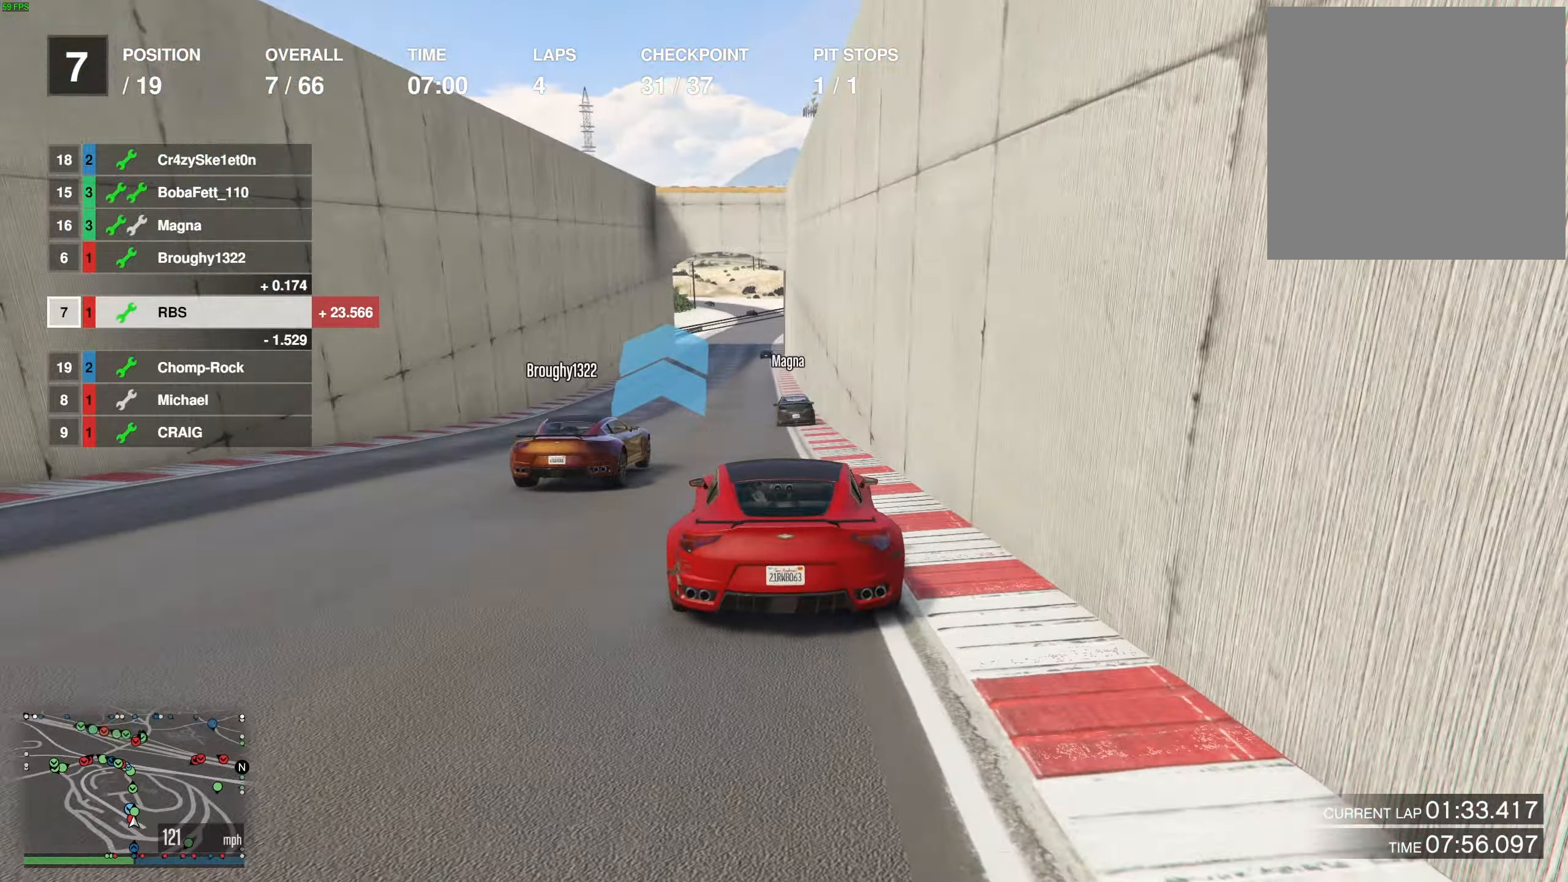
{"buttons": [], "left_stick": "center", "right_stick": "center", "events": [[350, "R2", "up"]]}
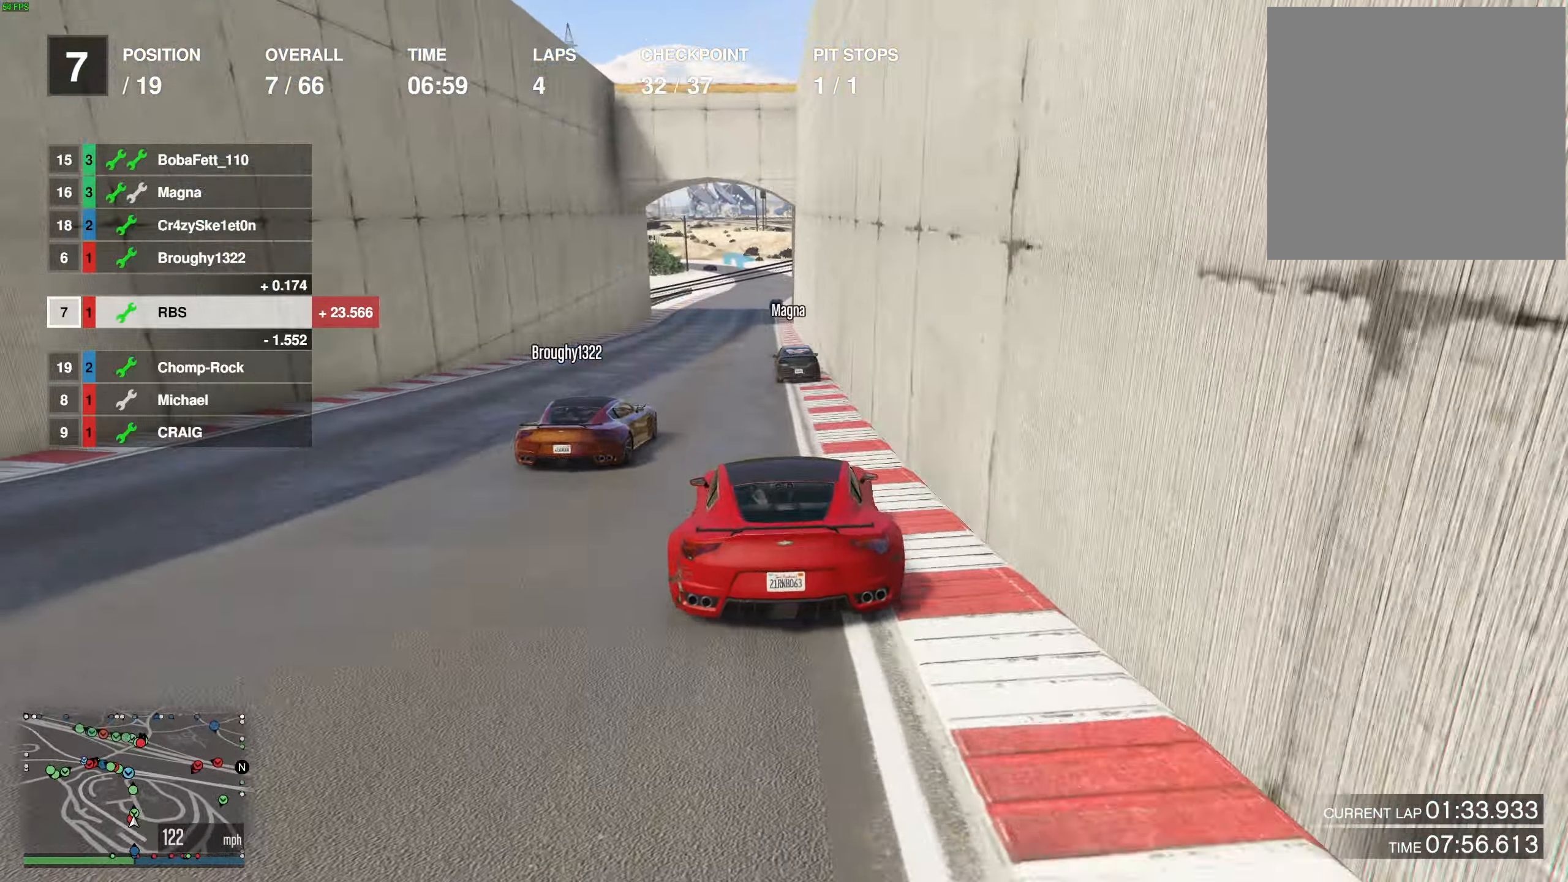
{"buttons": ["R2"], "left_stick": "center", "right_stick": "center", "events": [[17, "R2", "down"], [67, "left_stick", "left"], [133, "left_stick", "center"], [267, "left_stick", "left"], [367, "left_stick", "center"]]}
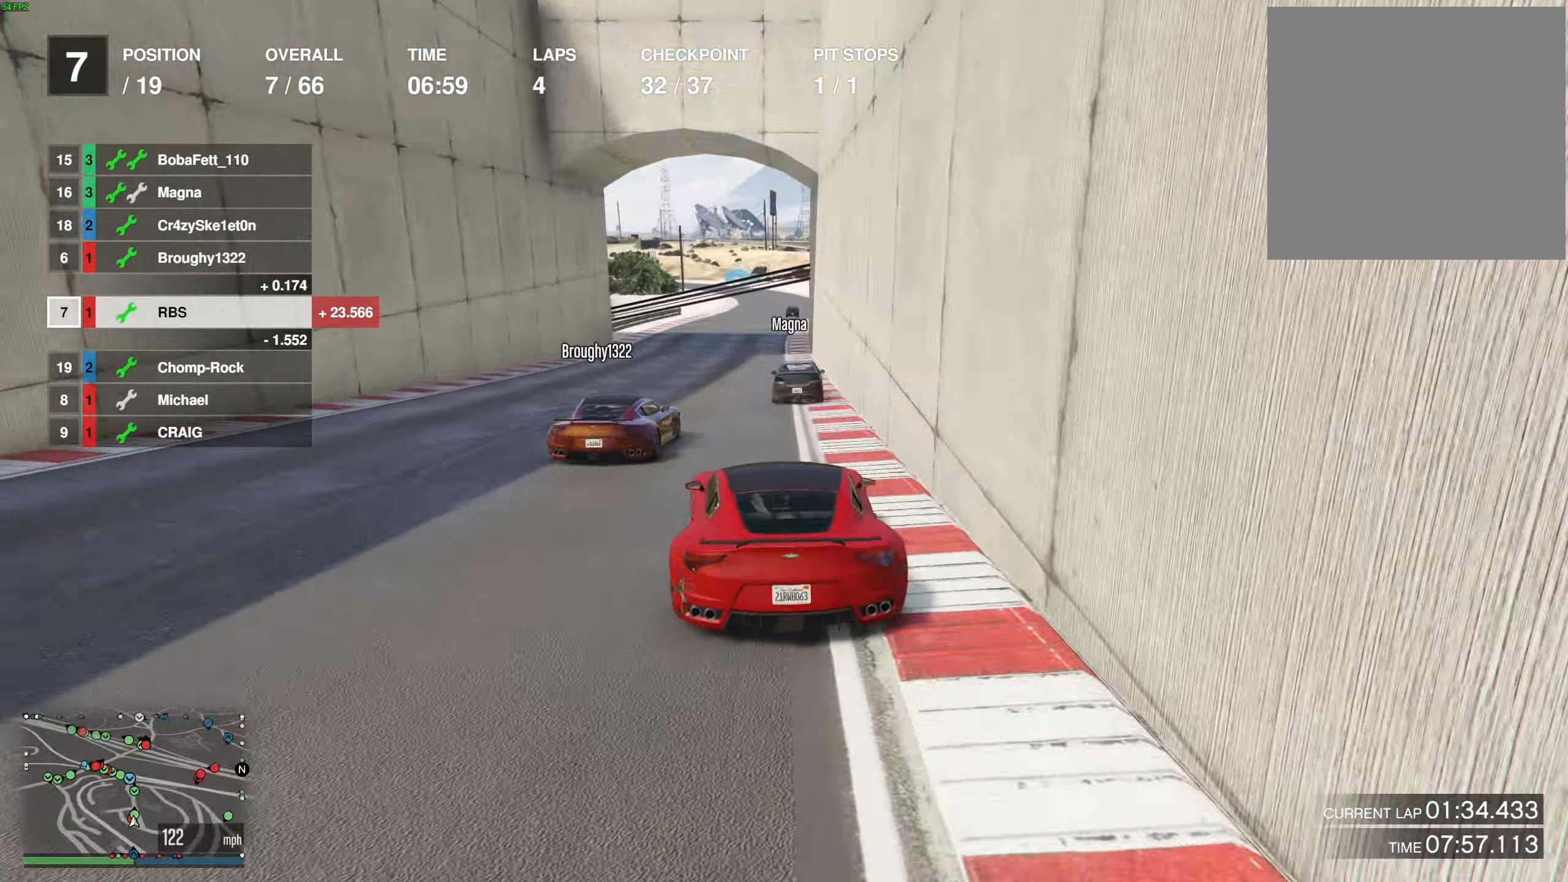
{"buttons": ["R2"], "left_stick": "center", "right_stick": "center", "events": [[317, "R2", "up"], [367, "left_stick", "right"], [433, "R2", "down"], [433, "left_stick", "center"]]}
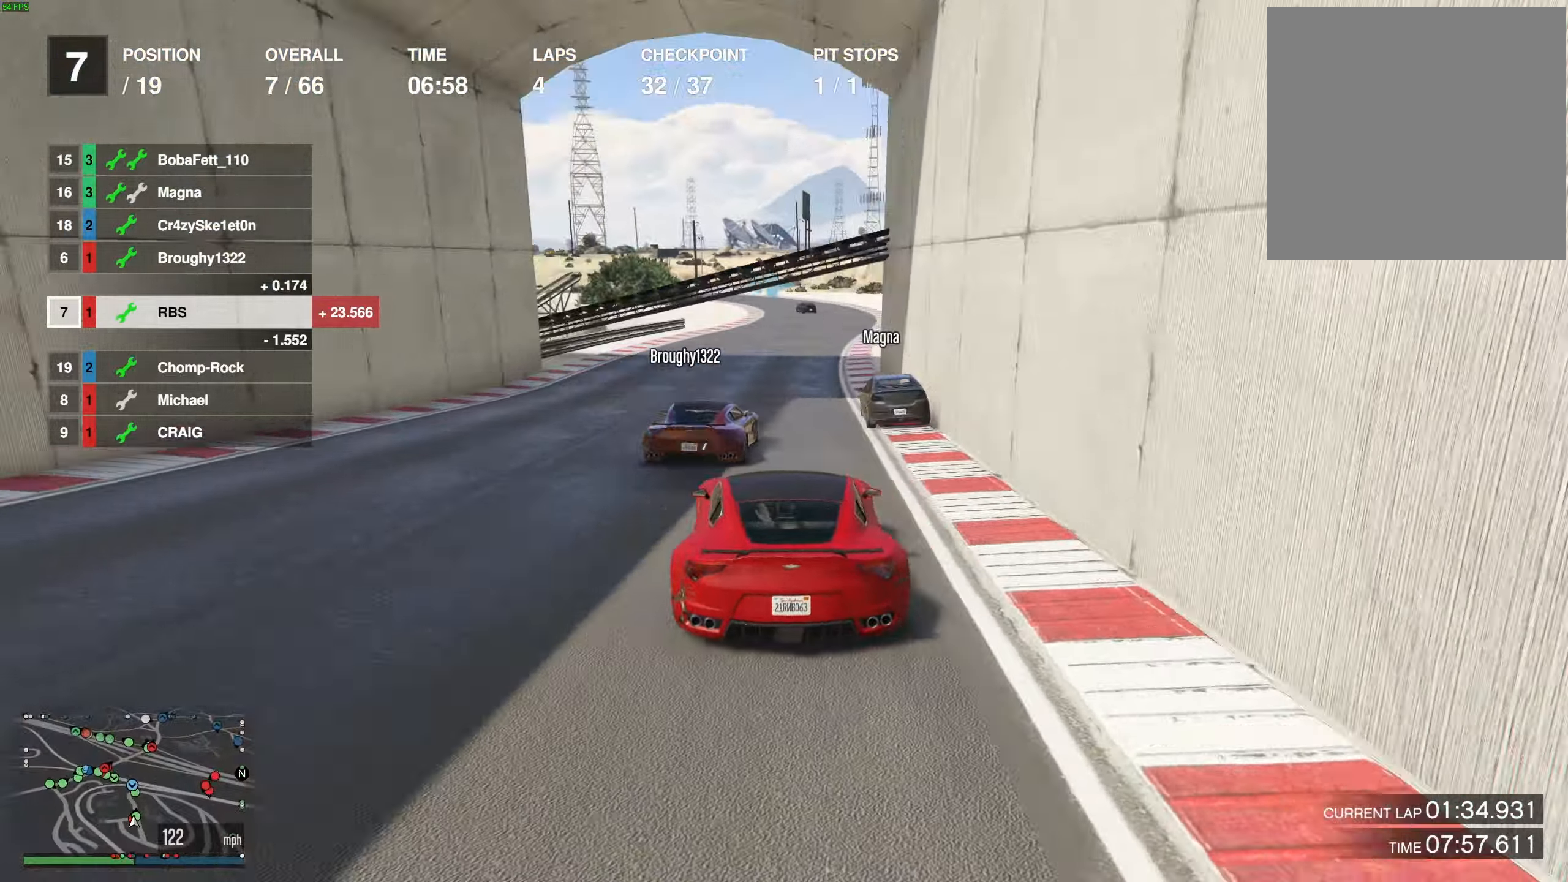
{"buttons": ["R2"], "left_stick": "center", "right_stick": "center", "events": []}
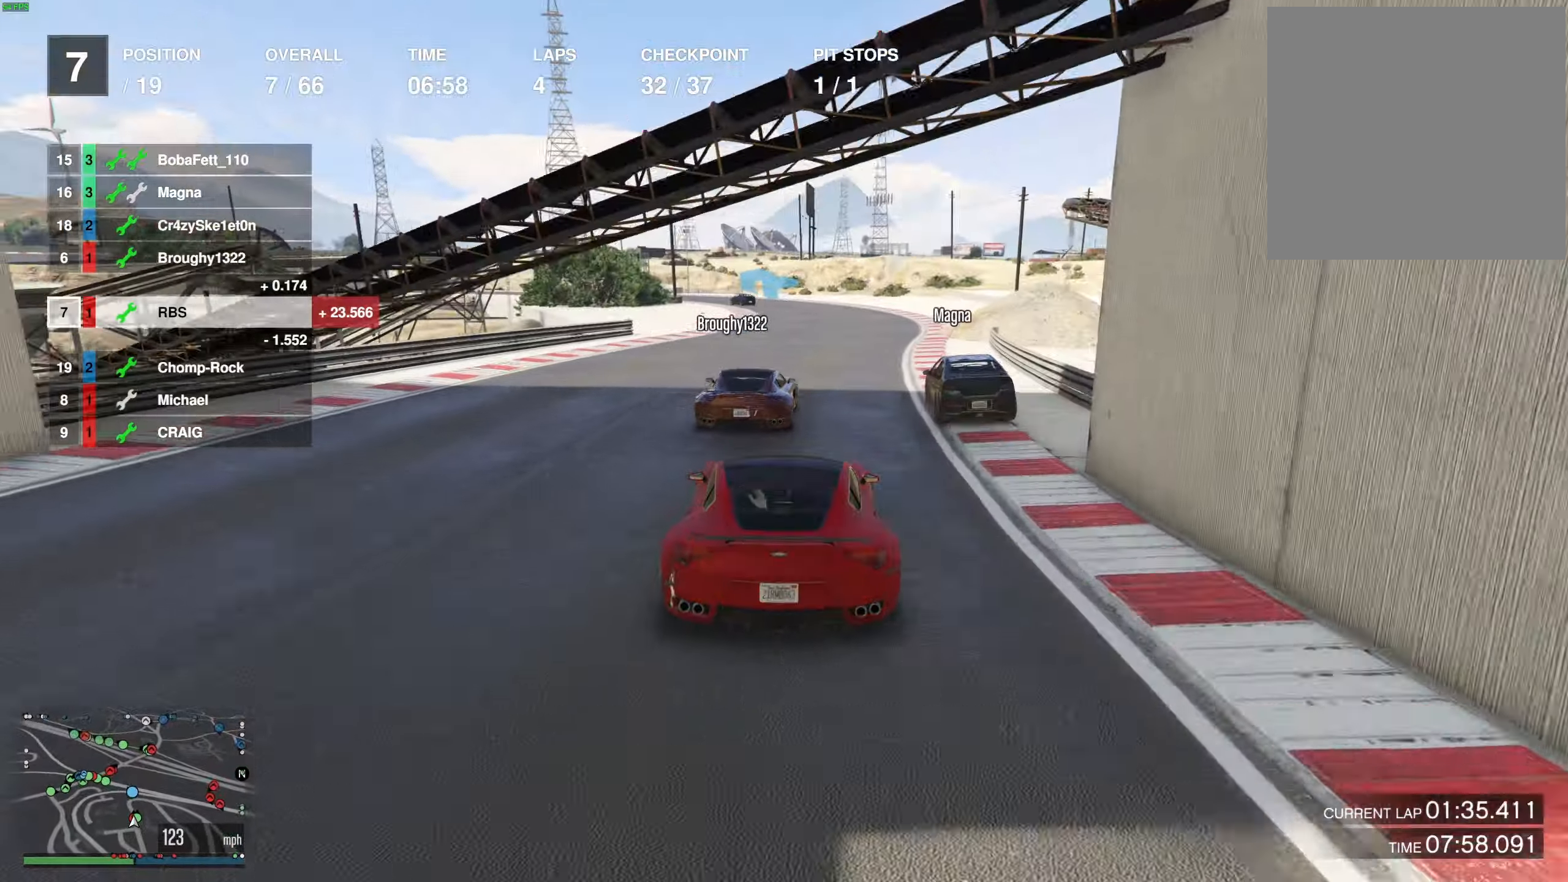
{"buttons": ["R2"], "left_stick": "center", "right_stick": "center", "events": [[133, "left_stick", "right"], [217, "left_stick", "center"]]}
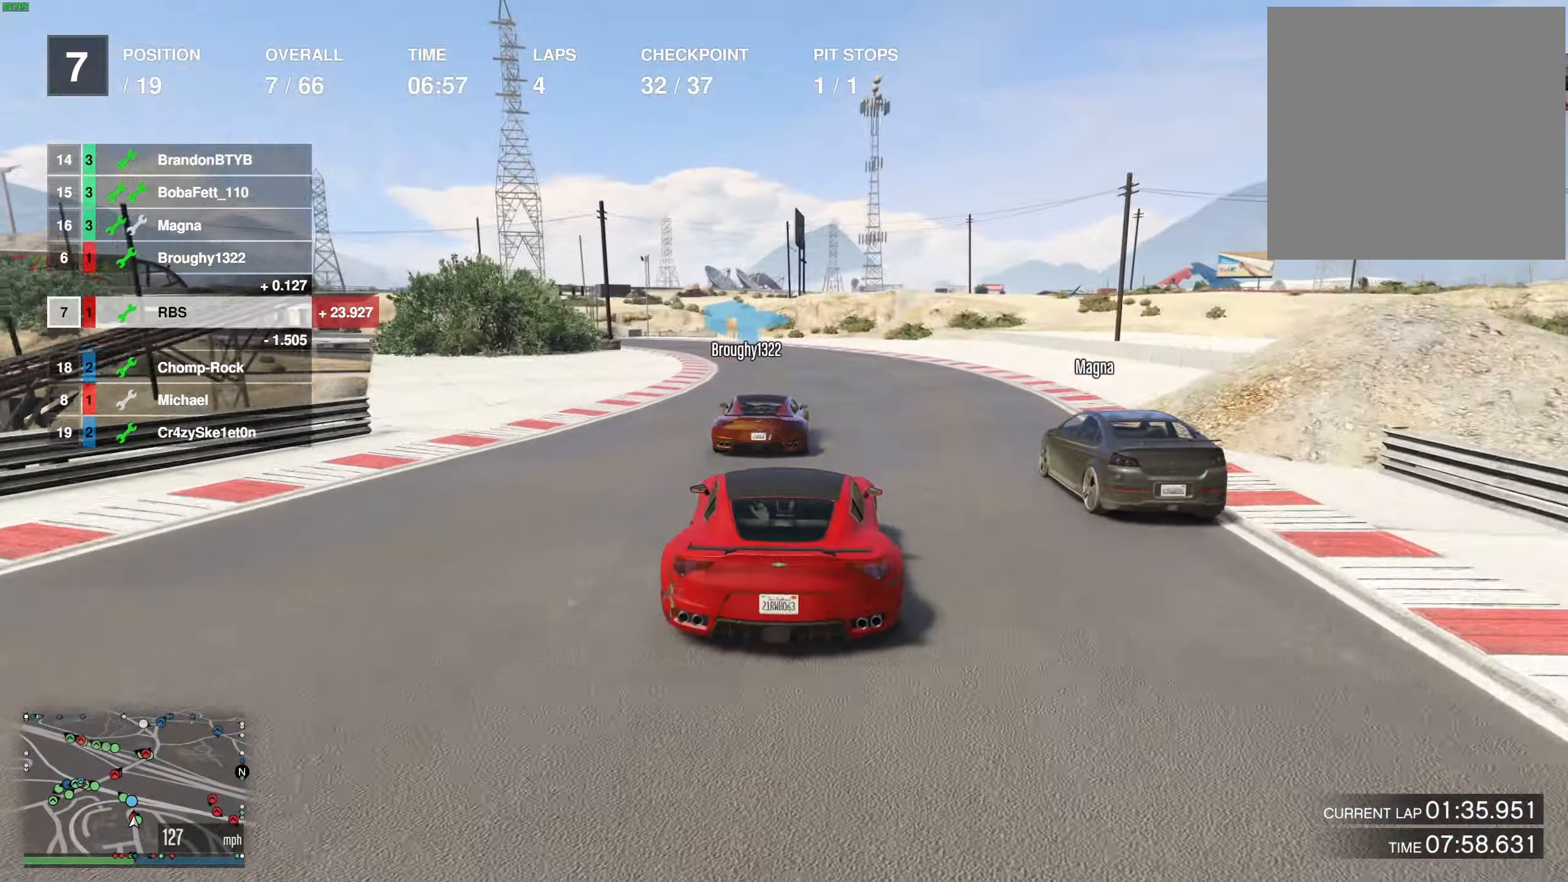
{"buttons": [], "left_stick": "left", "right_stick": "center", "events": [[50, "left_stick", "left"], [250, "R2", "up"], [250, "left_stick", "center"], [300, "left_stick", "left"]]}
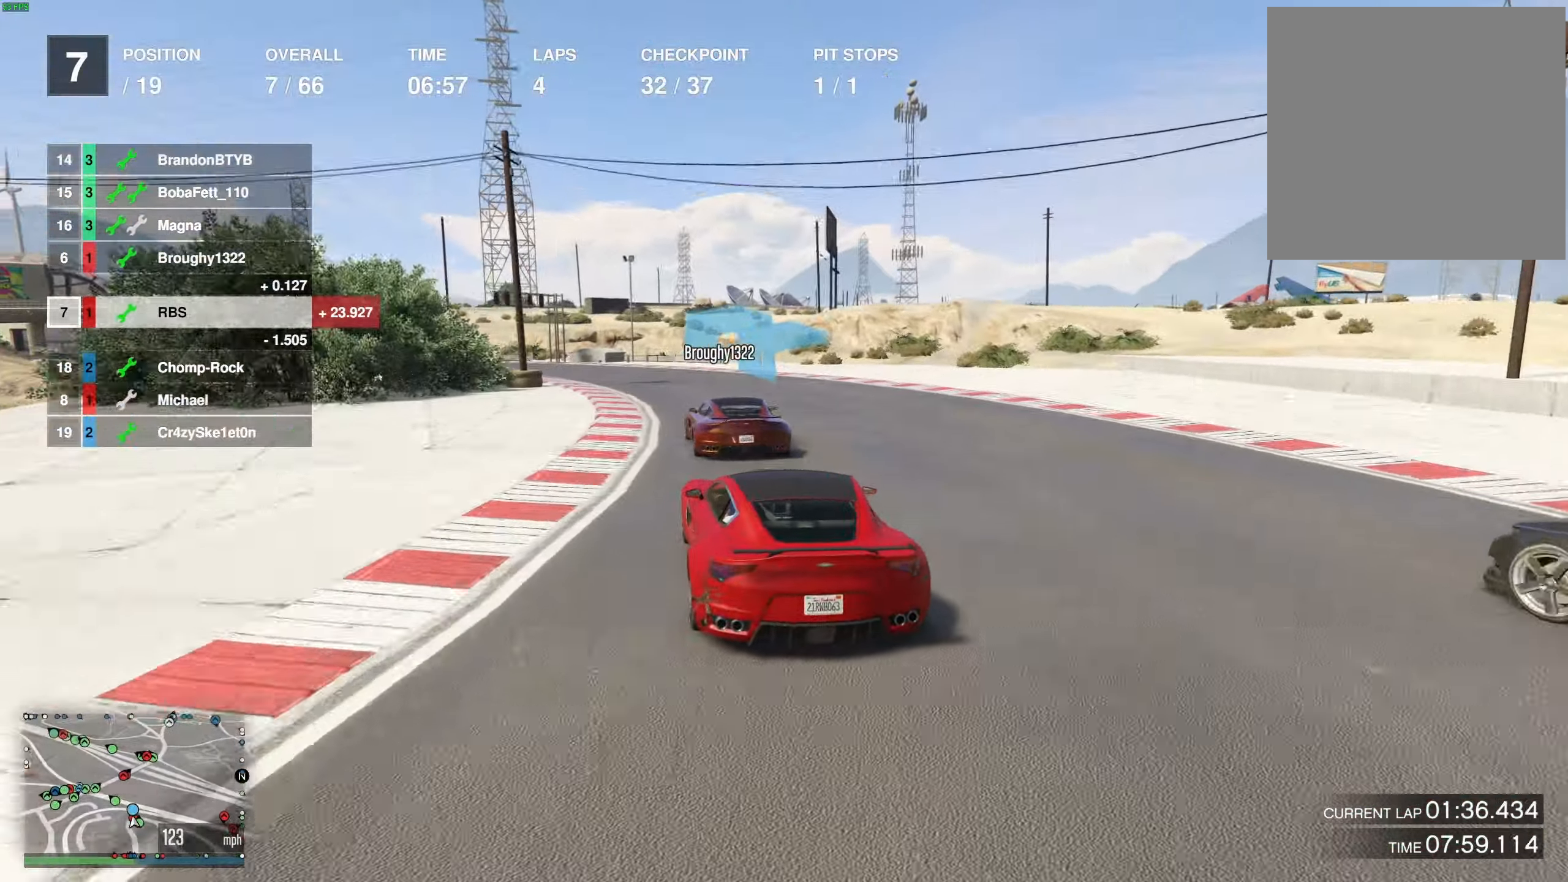
{"buttons": [], "left_stick": "left", "right_stick": "center", "events": [[83, "R2", "down"], [133, "left_stick", "center"], [200, "left_stick", "left"], [367, "left_stick", "center"], [433, "left_stick", "left"], [483, "R2", "up"]]}
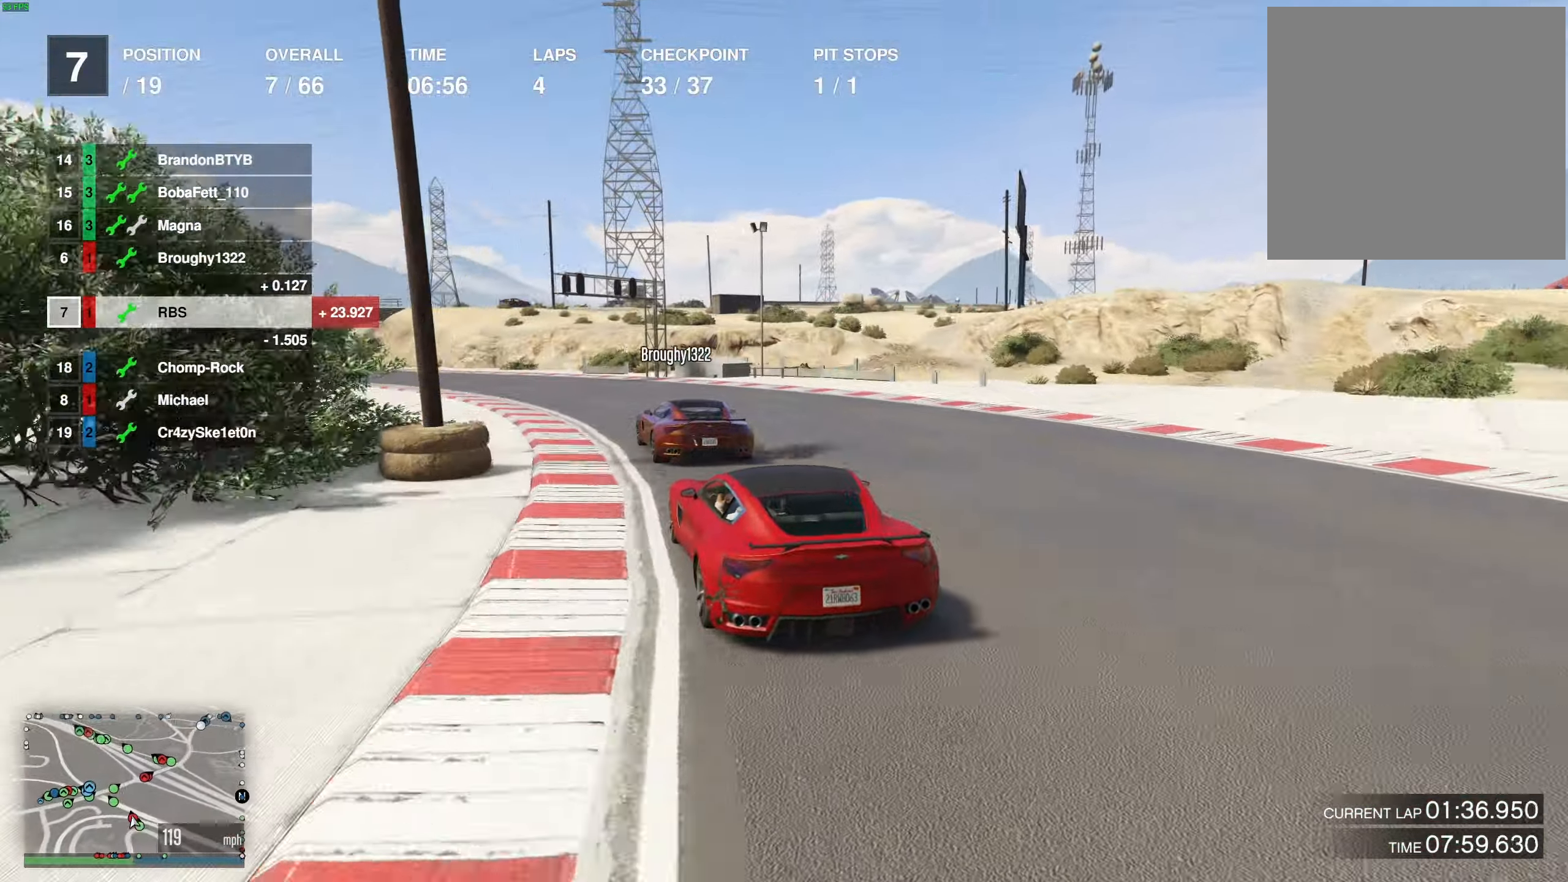
{"buttons": [], "left_stick": "left", "right_stick": "center", "events": [[50, "R2", "down"], [83, "left_stick", "center"], [133, "left_stick", "left"], [283, "left_stick", "center"], [350, "left_stick", "left"], [400, "R2", "up"]]}
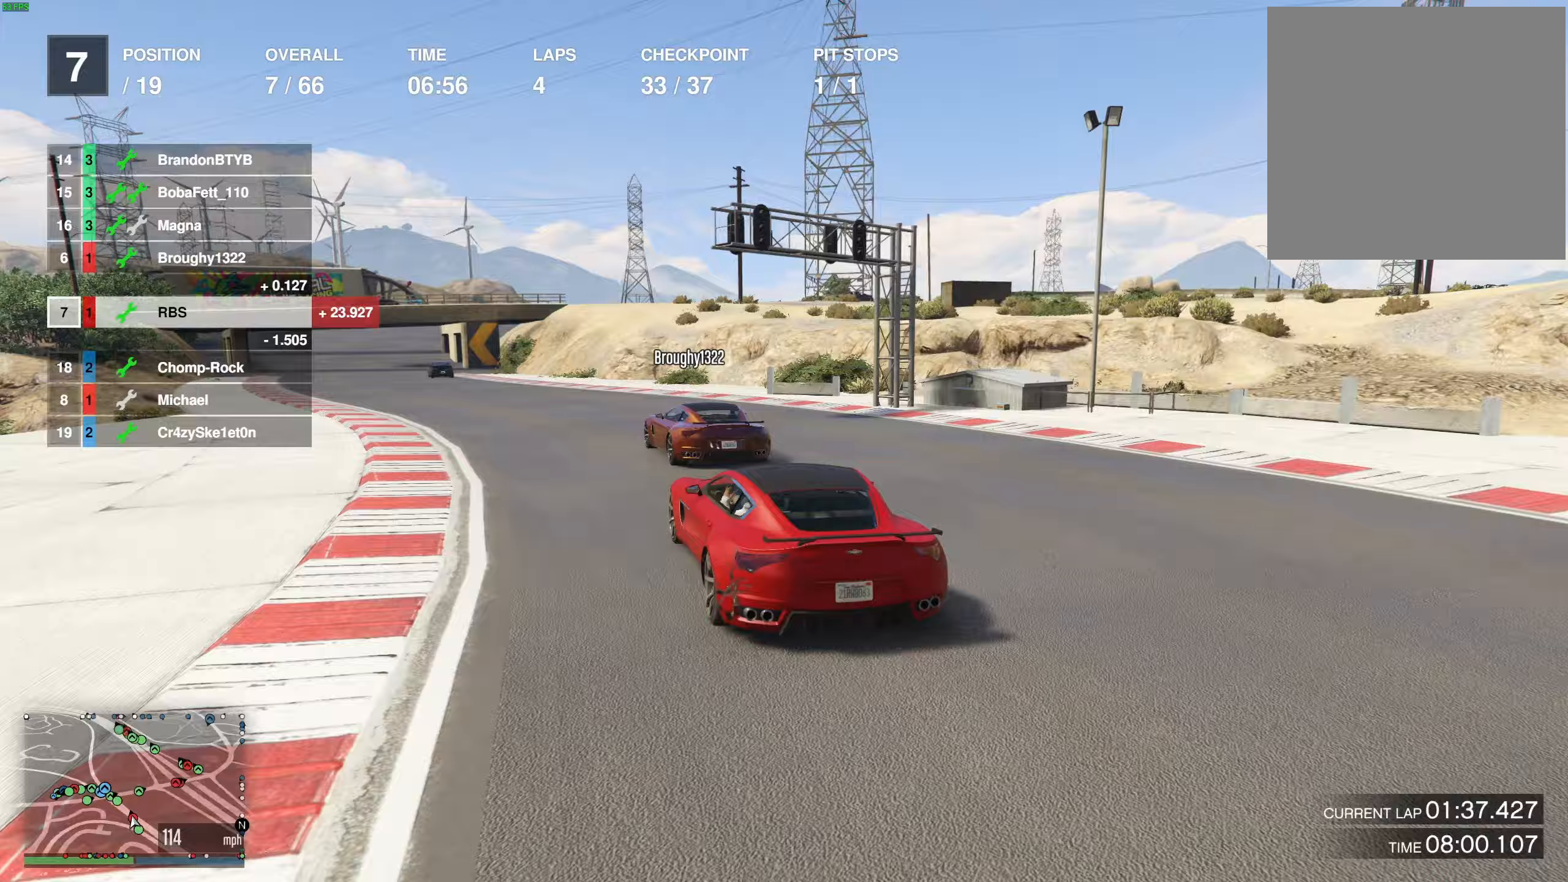
{"buttons": ["R2"], "left_stick": "center", "right_stick": "center", "events": [[17, "left_stick", "center"], [83, "left_stick", "left"], [150, "R2", "down"], [200, "left_stick", "center"], [317, "left_stick", "left"], [433, "left_stick", "center"]]}
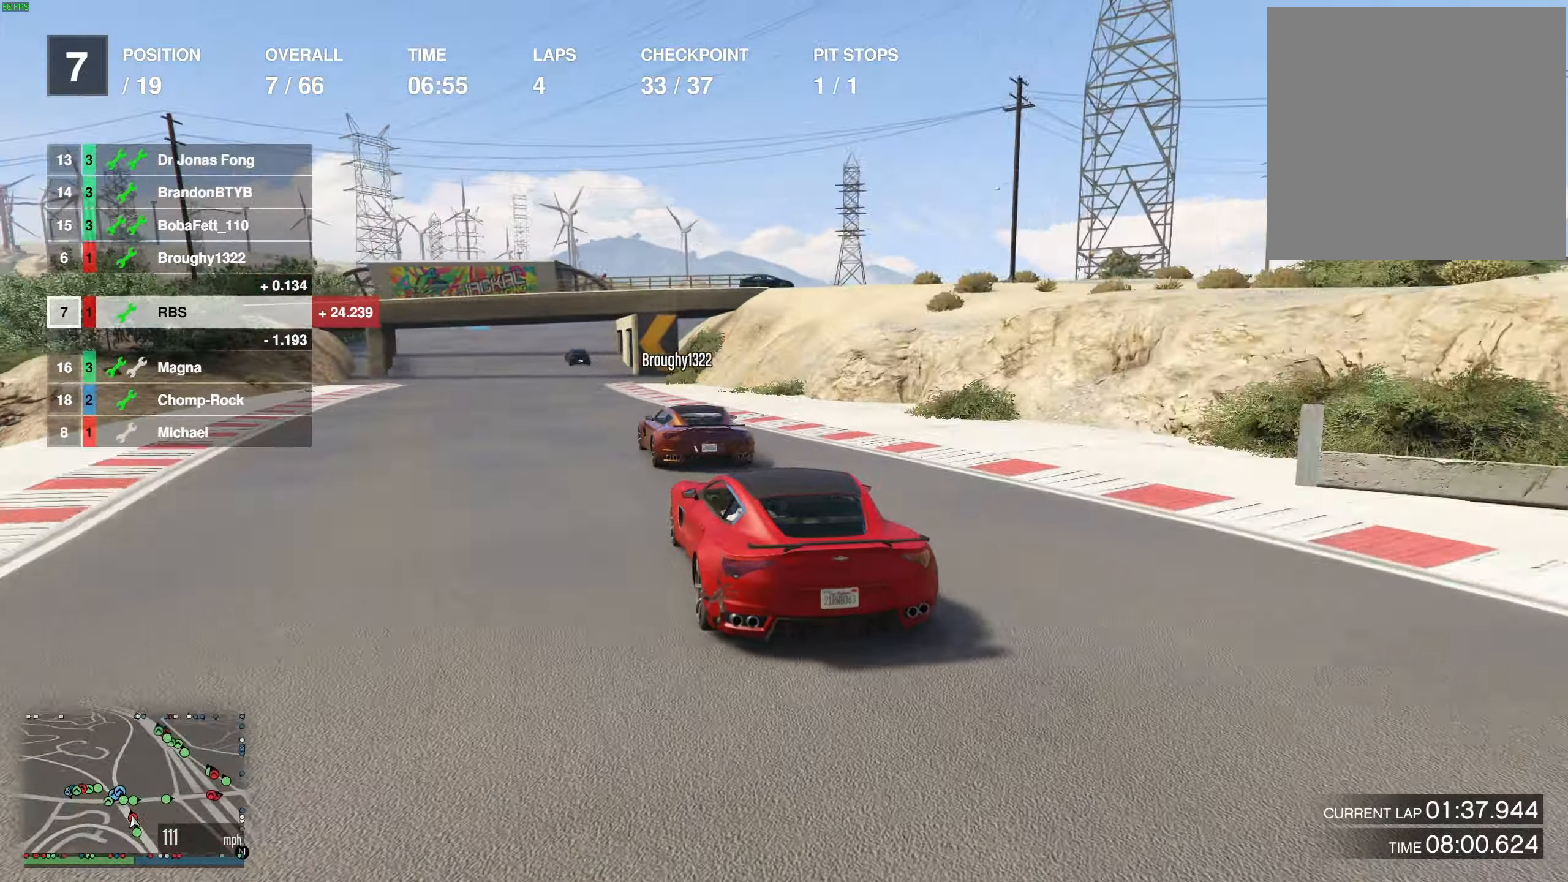
{"buttons": ["R2"], "left_stick": "center", "right_stick": "center", "events": [[117, "left_stick", "left"], [233, "left_stick", "center"]]}
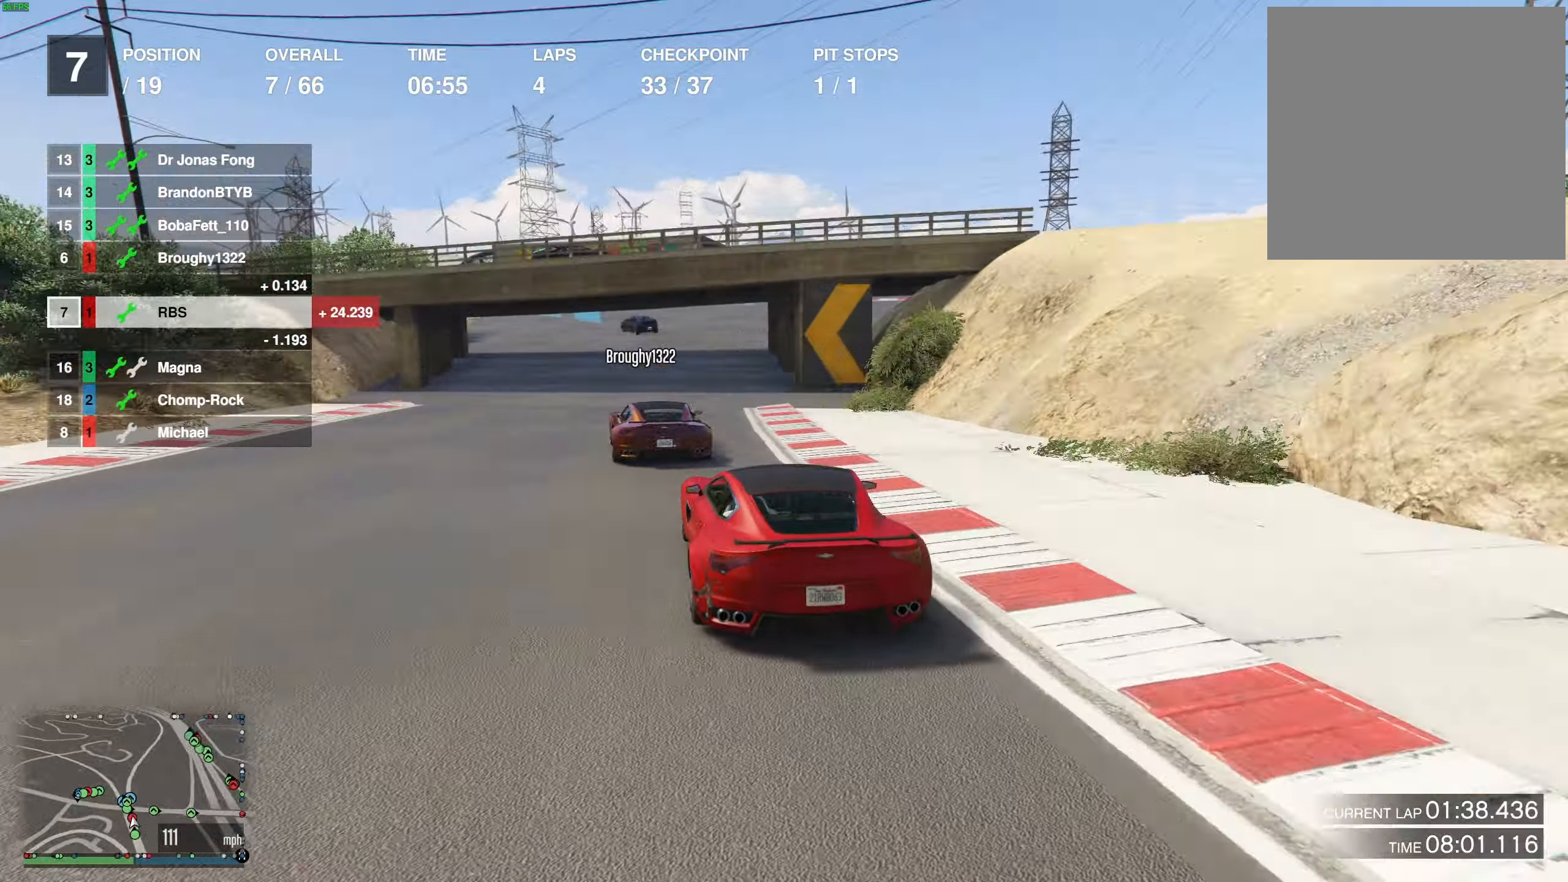
{"buttons": ["R2"], "left_stick": "center", "right_stick": "center", "events": [[83, "left_stick", "left"], [200, "left_stick", "center"], [300, "left_stick", "left"], [433, "left_stick", "center"]]}
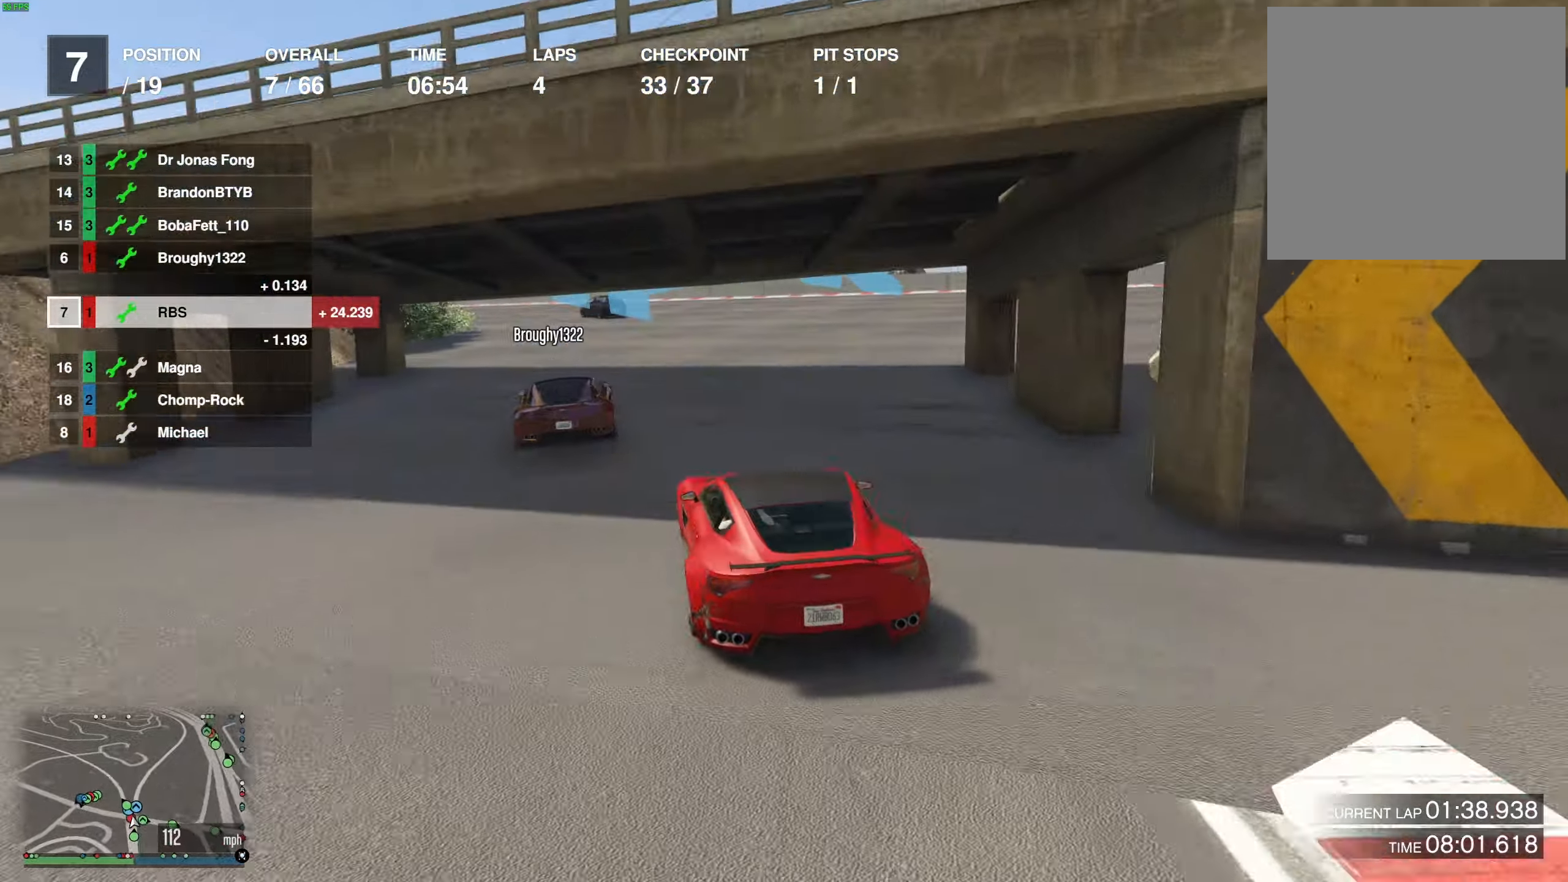
{"buttons": ["L2"], "left_stick": "left", "right_stick": "center", "events": [[50, "left_stick", "left"], [183, "left_stick", "center"], [233, "left_stick", "left"], [383, "R2", "up"], [467, "L2", "down"]]}
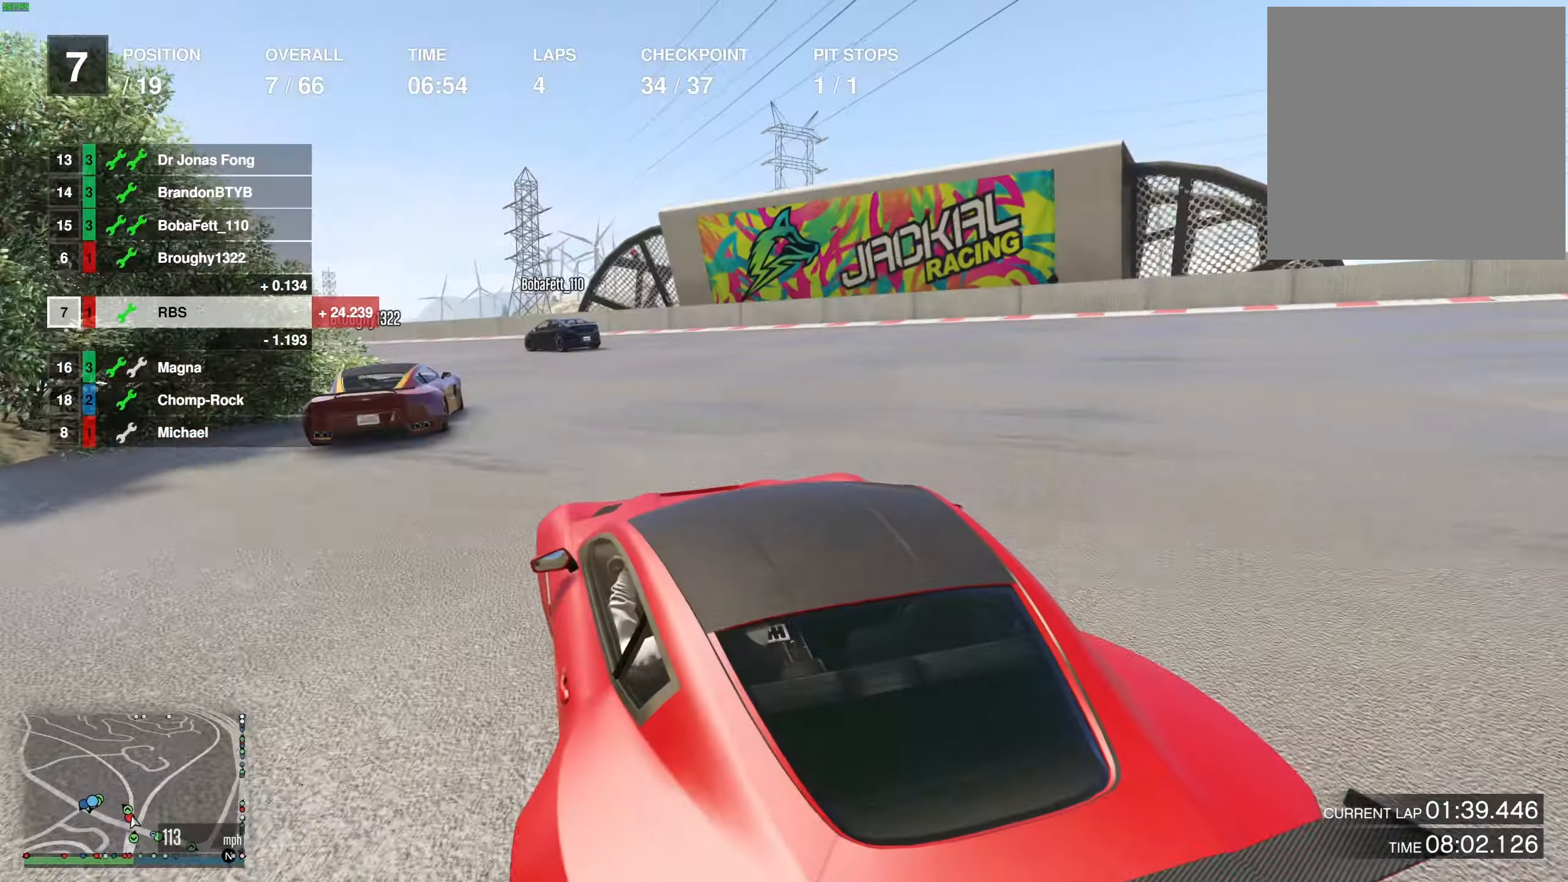
{"buttons": [], "left_stick": "down", "right_stick": "center", "events": [[83, "L2", "up"], [200, "L2", "down"], [283, "L2", "up"], [483, "left_stick", "down"]]}
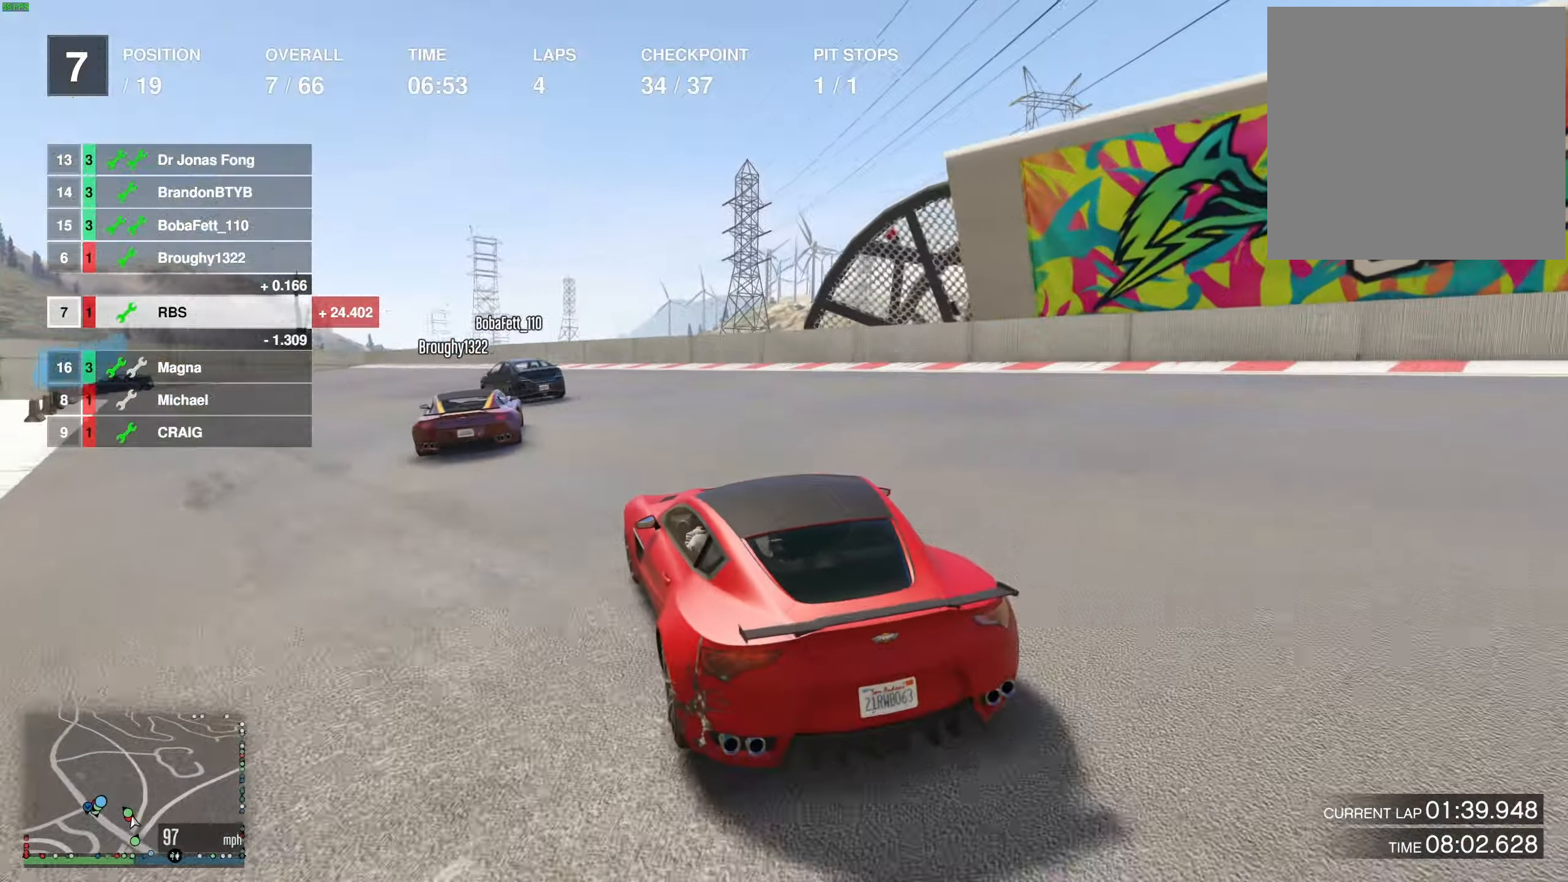
{"buttons": ["L2"], "left_stick": "left", "right_stick": "center", "events": [[83, "left_stick", "left"], [183, "left_stick", "center"], [200, "R2", "down"], [283, "R2", "up"], [367, "left_stick", "left"], [433, "L2", "down"]]}
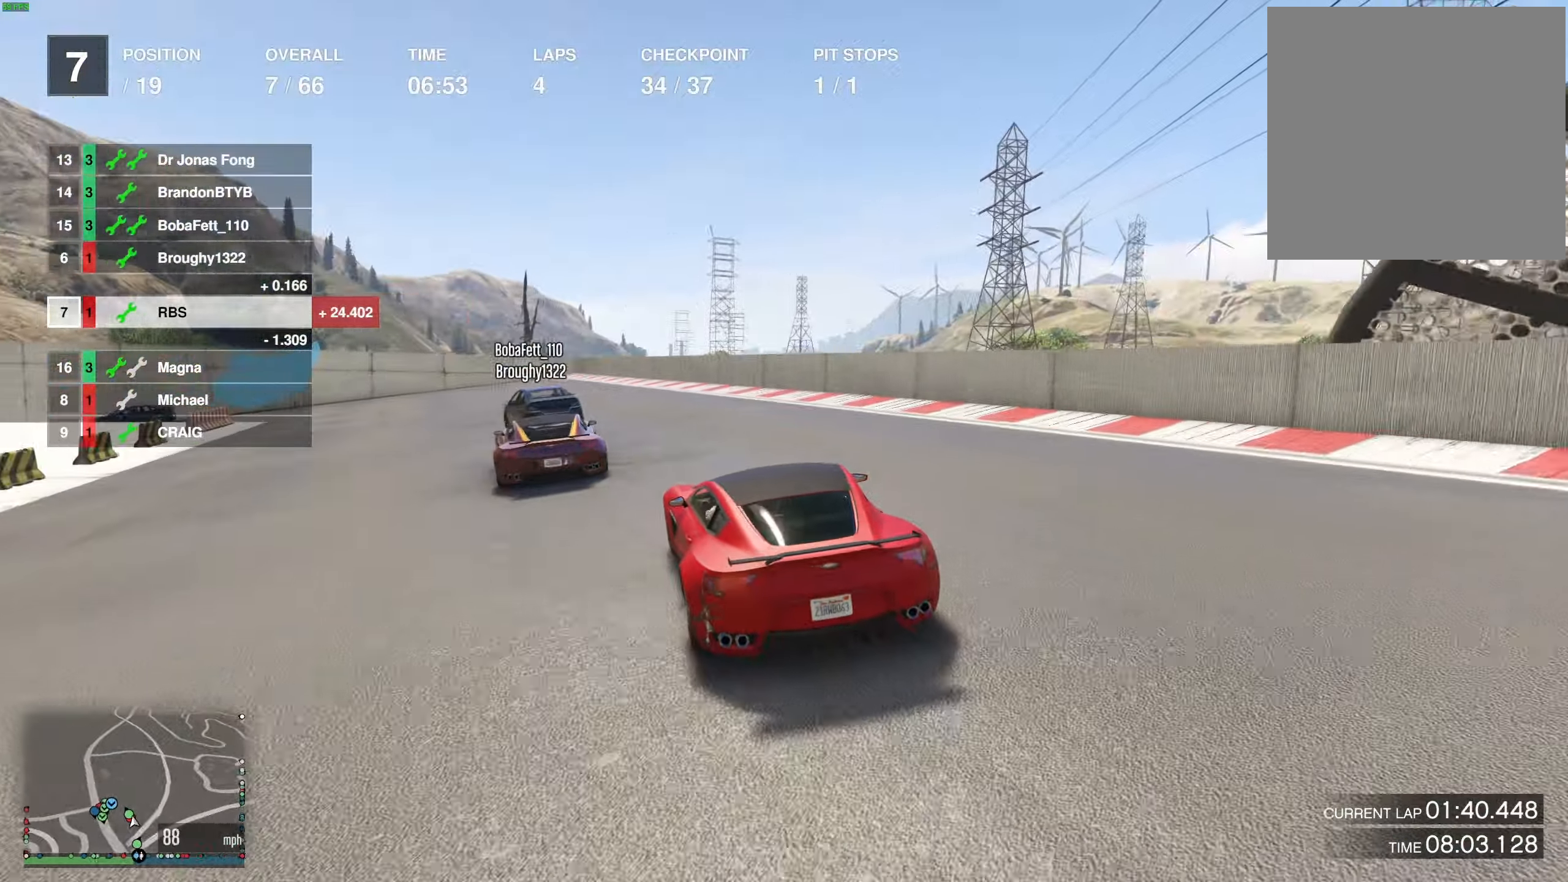
{"buttons": [], "left_stick": "center", "right_stick": "center", "events": [[150, "L2", "up"], [283, "left_stick", "center"], [367, "L2", "down"], [500, "L2", "up"]]}